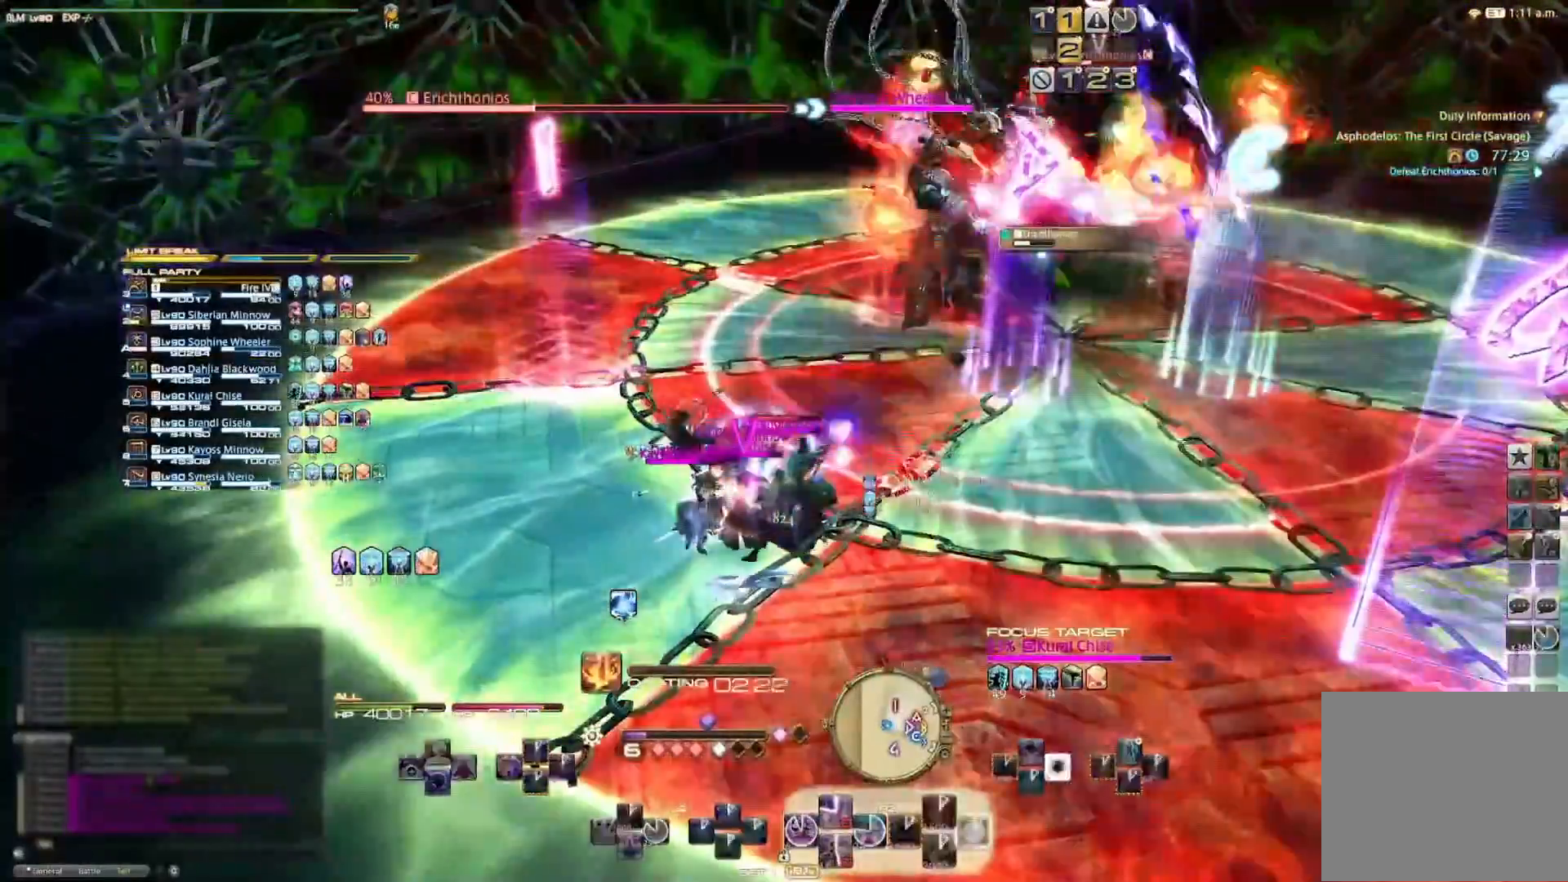
Gameplay with a controller (PlayStation layout); each line is a JSON object with the inputs held at the frame after it. "events" lists button and stick changes between this image and that frame as [ms after this image, input, new state], when the widget could be followed in between. Not read: R1.
{"buttons": ["SQUARE", "R2"], "left_stick": "center", "right_stick": "center", "events": [[367, "SQUARE", "down"]]}
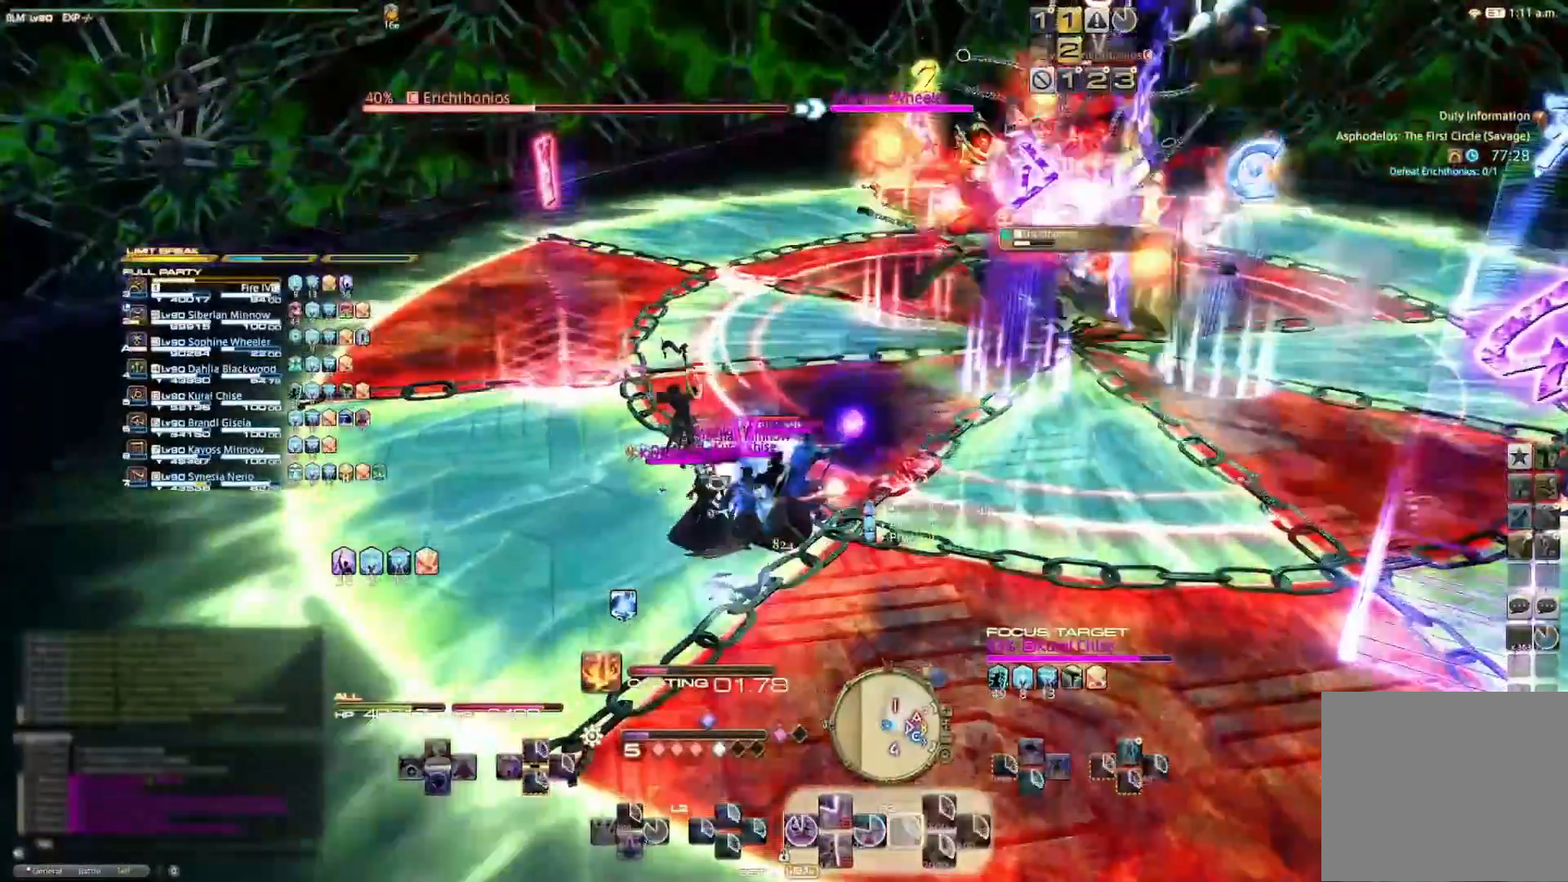
{"buttons": ["R2"], "left_stick": "center", "right_stick": "center", "events": [[100, "SQUARE", "up"], [167, "SQUARE", "down"], [300, "SQUARE", "up"], [367, "SQUARE", "down"], [433, "SQUARE", "up"]]}
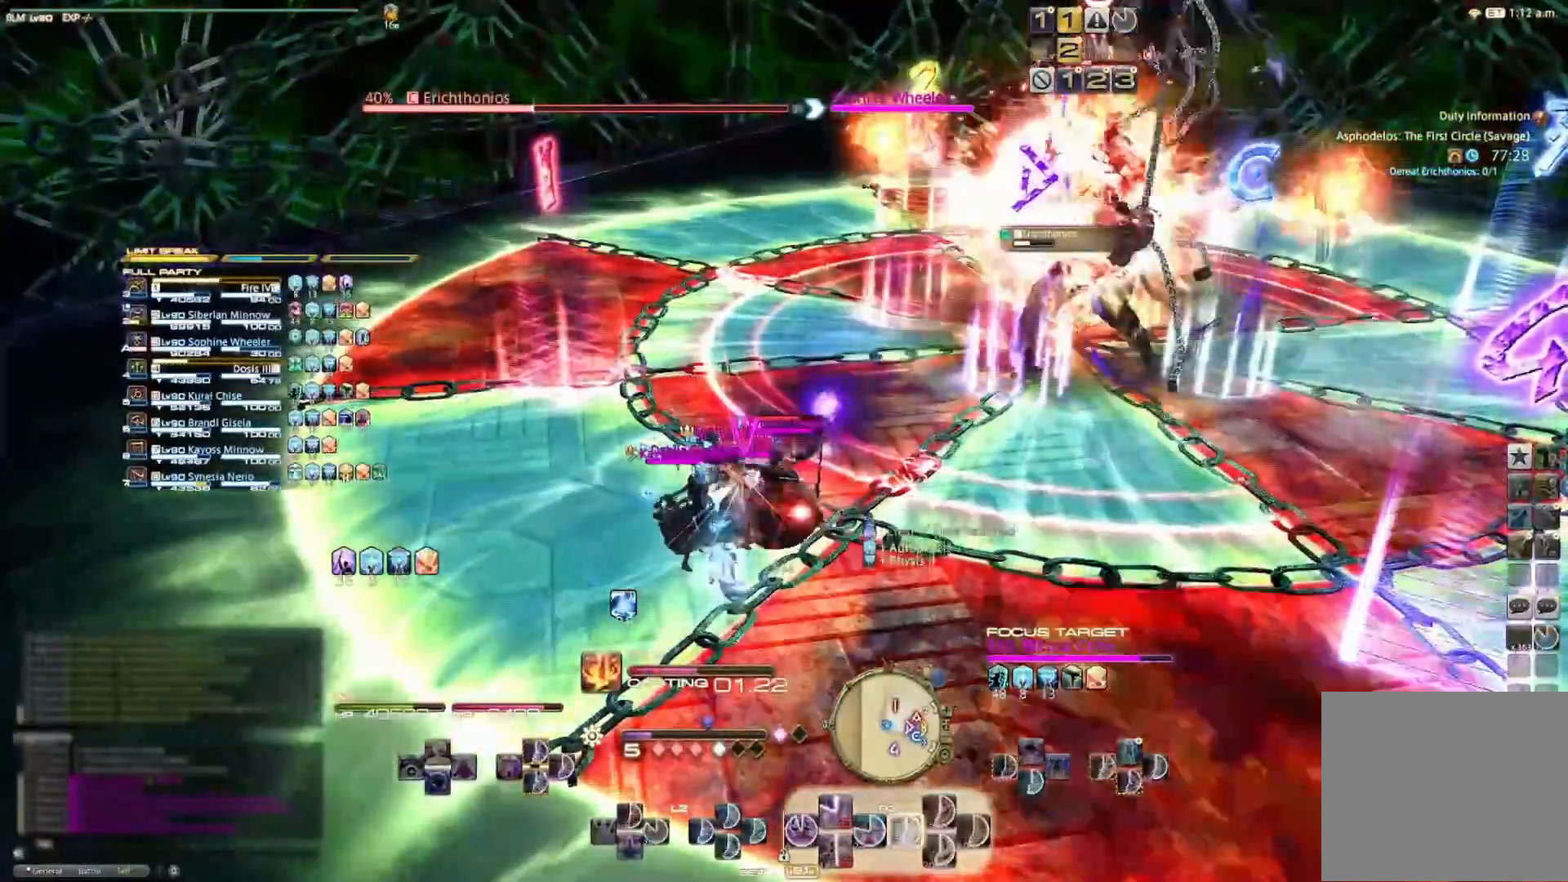
{"buttons": ["R2"], "left_stick": "center", "right_stick": "center", "events": [[33, "SQUARE", "down"], [133, "SQUARE", "up"], [200, "SQUARE", "down"], [333, "SQUARE", "up"], [400, "SQUARE", "down"], [500, "SQUARE", "up"]]}
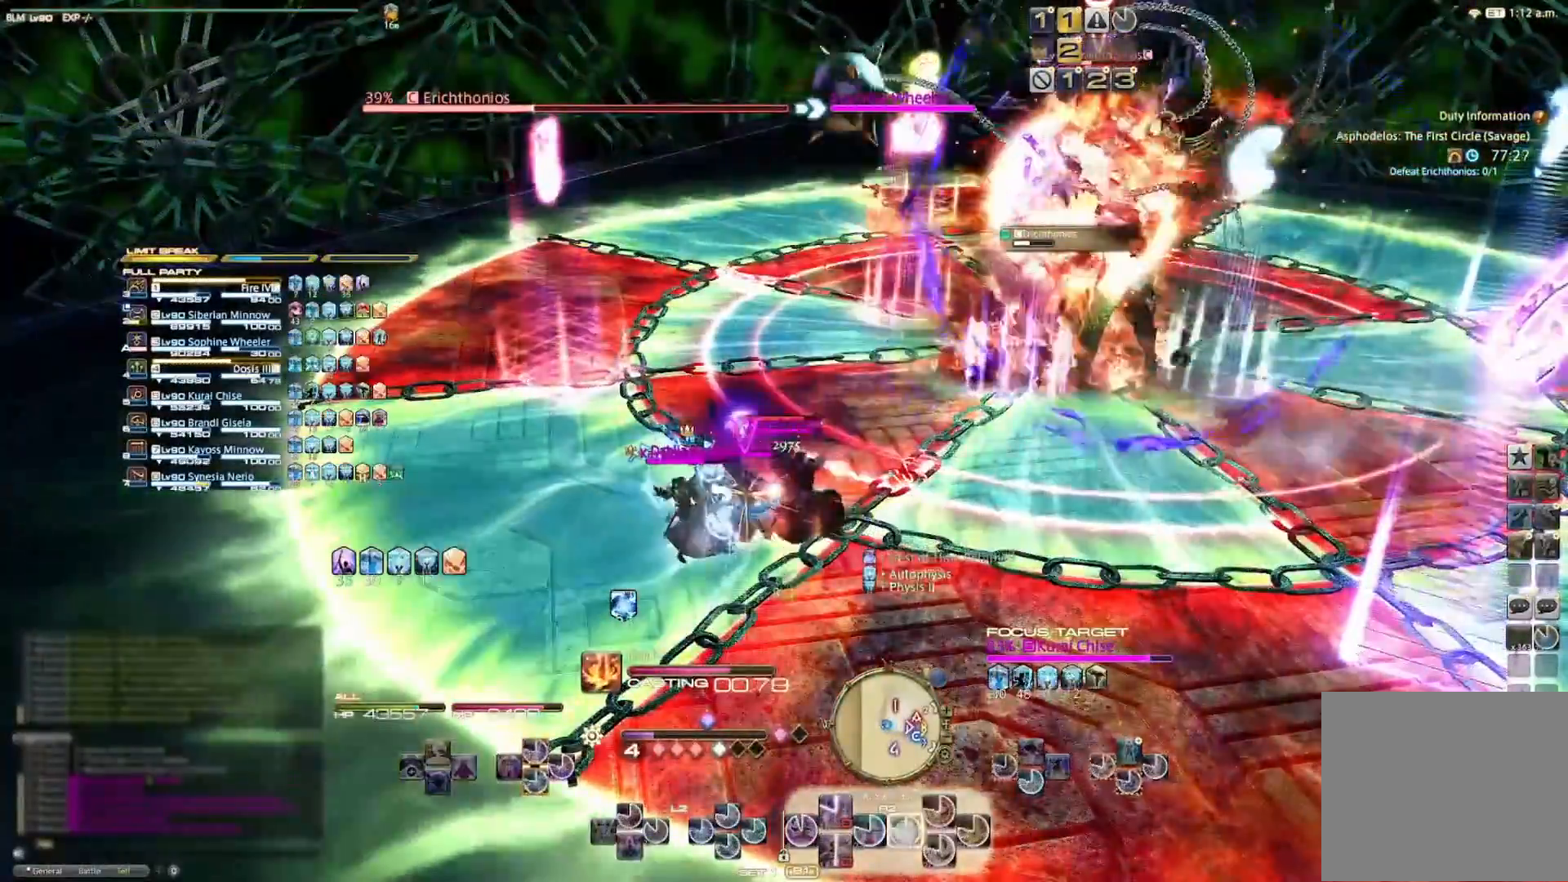
{"buttons": ["SQUARE", "R2"], "left_stick": "center", "right_stick": "center", "events": [[67, "SQUARE", "down"], [167, "SQUARE", "up"], [233, "SQUARE", "down"], [367, "SQUARE", "up"], [433, "SQUARE", "down"]]}
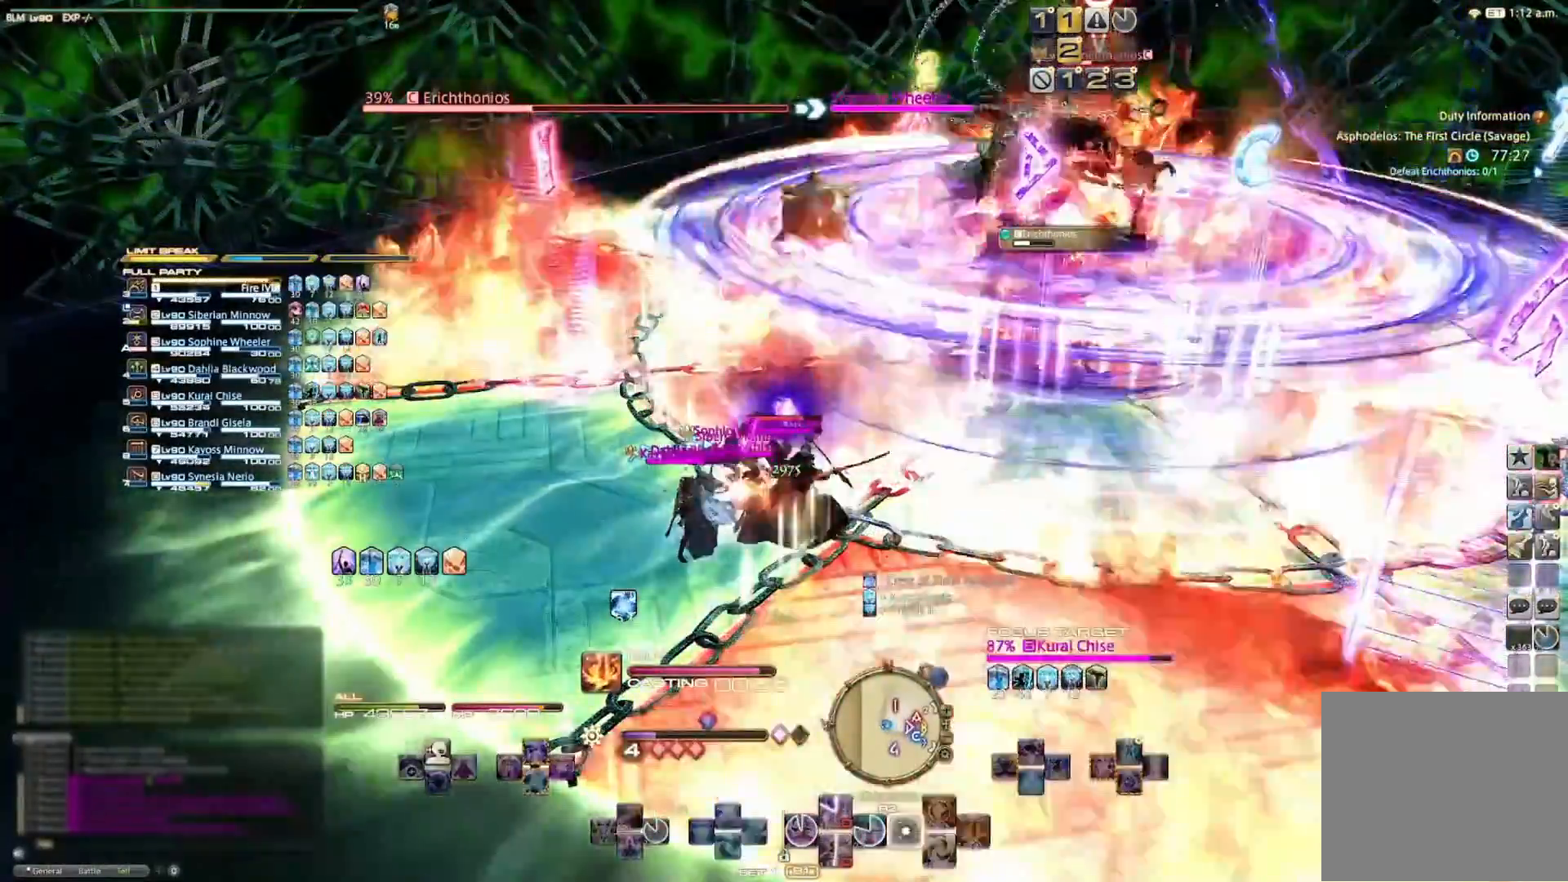
{"buttons": ["R2"], "left_stick": "center", "right_stick": "center", "events": [[100, "SQUARE", "up"], [167, "SQUARE", "down"], [200, "SQUARE", "up"], [267, "SQUARE", "down"], [367, "SQUARE", "up"]]}
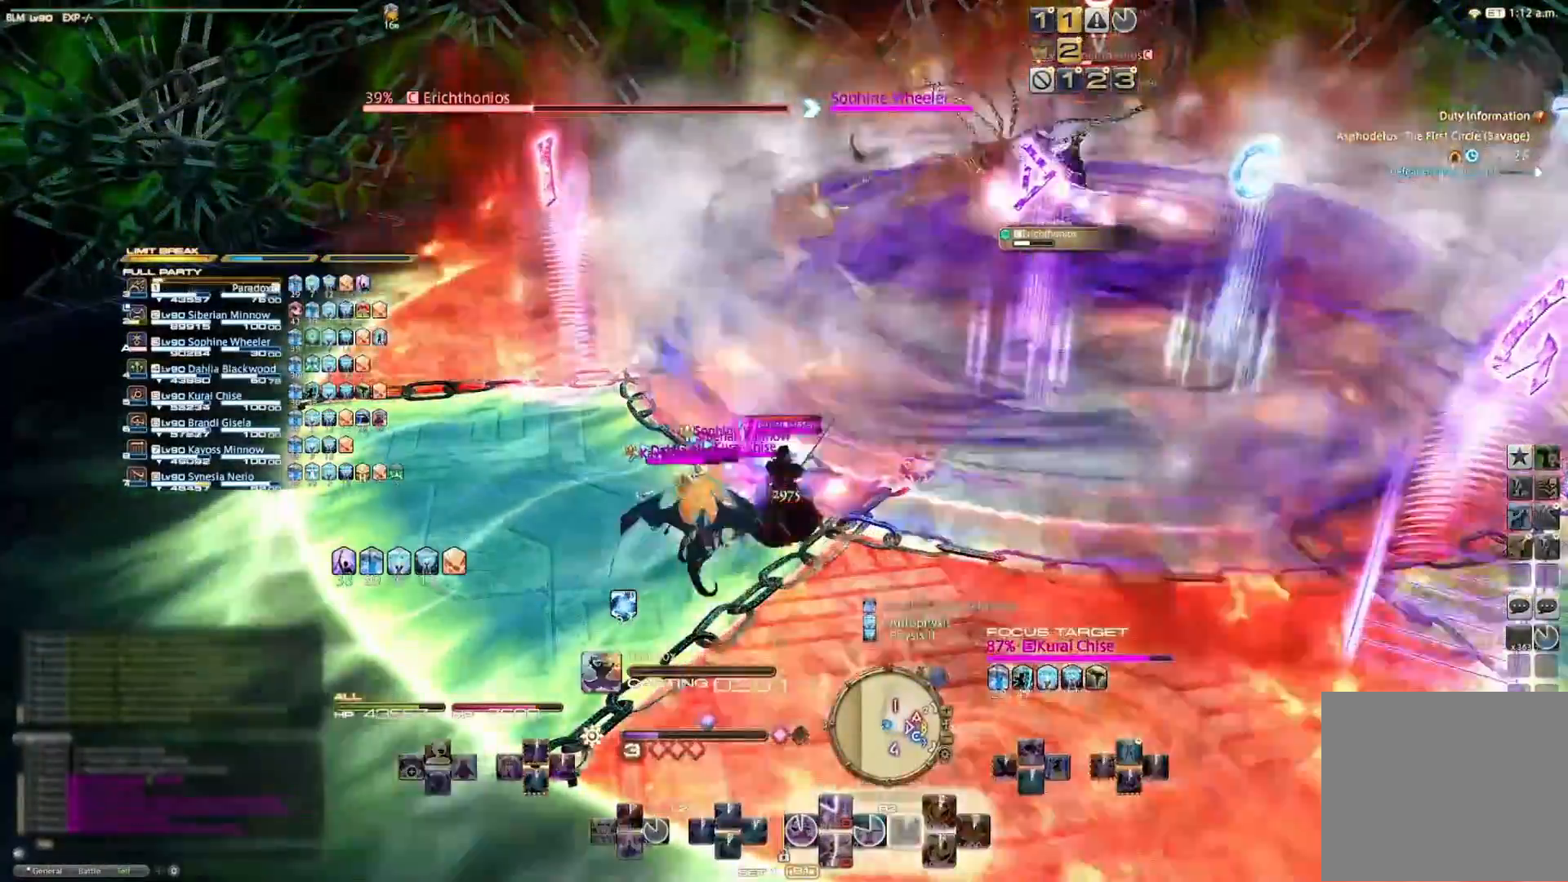
{"buttons": [], "left_stick": "center", "right_stick": "center", "events": [[300, "R2", "up"]]}
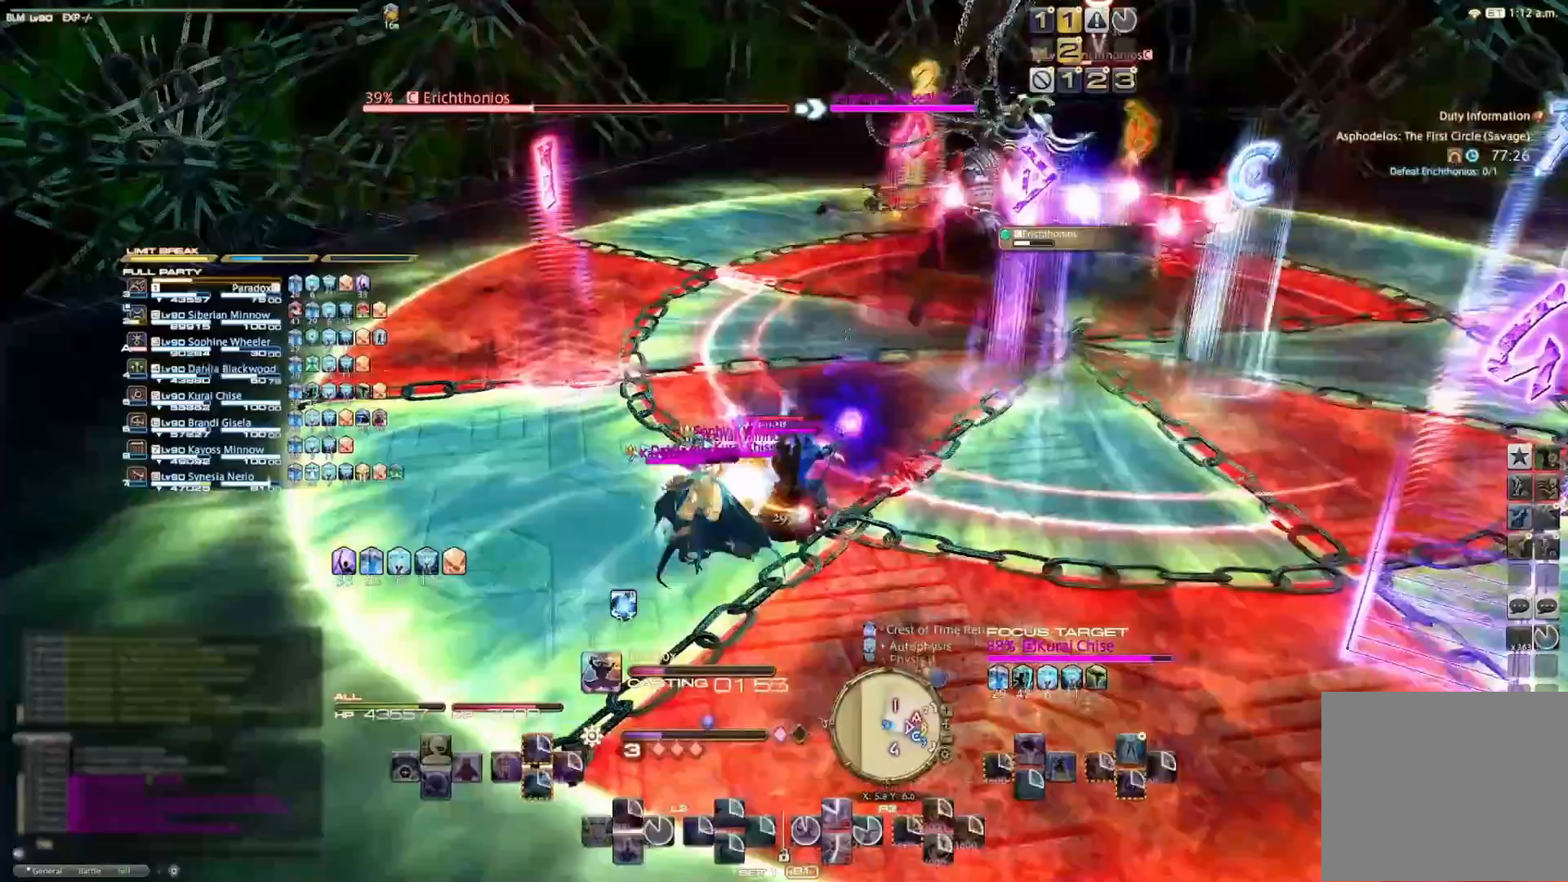
{"buttons": [], "left_stick": "center", "right_stick": "center", "events": []}
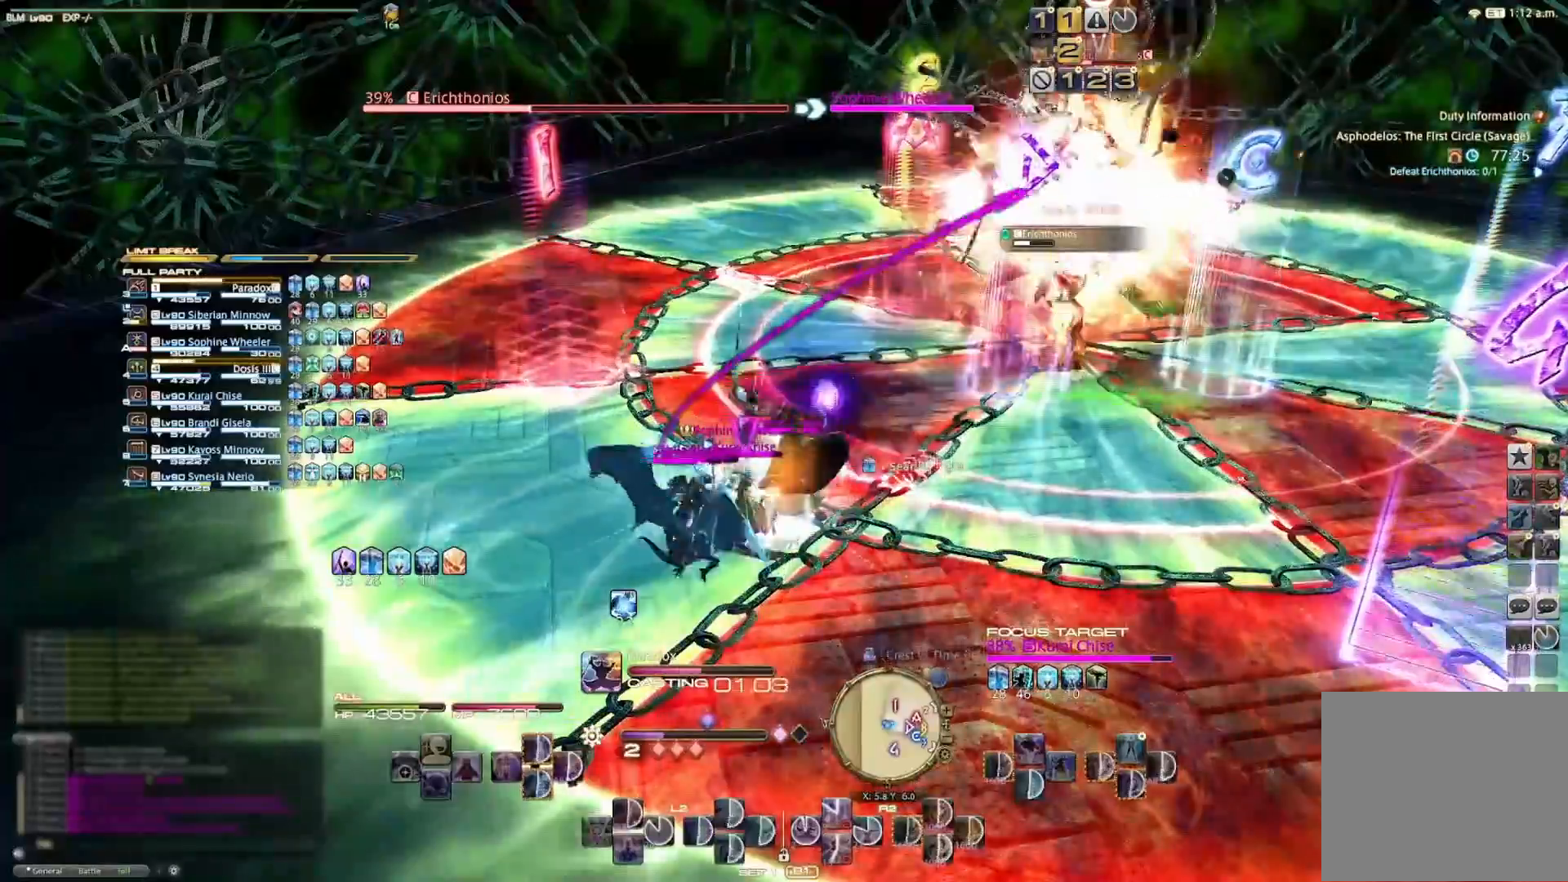
{"buttons": ["R2"], "left_stick": "center", "right_stick": "center", "events": [[167, "R2", "down"], [300, "R2", "up"], [367, "R2", "down"]]}
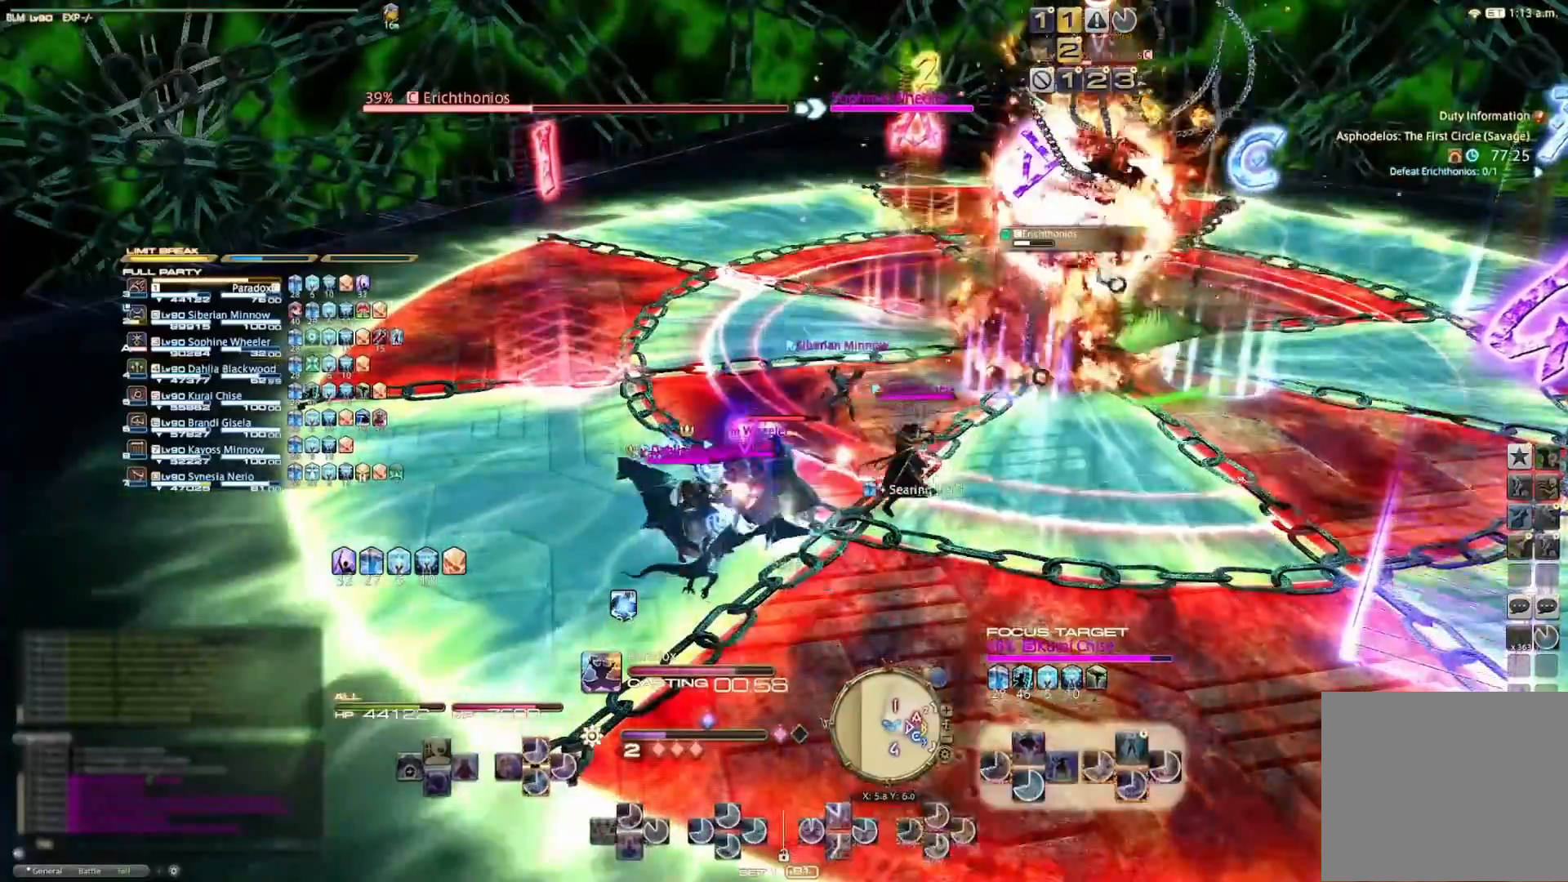
{"buttons": ["CROSS", "R2"], "left_stick": "center", "right_stick": "center", "events": [[167, "CROSS", "down"], [300, "CROSS", "up"], [367, "CROSS", "down"], [467, "CROSS", "up"], [500, "CROSS", "down"]]}
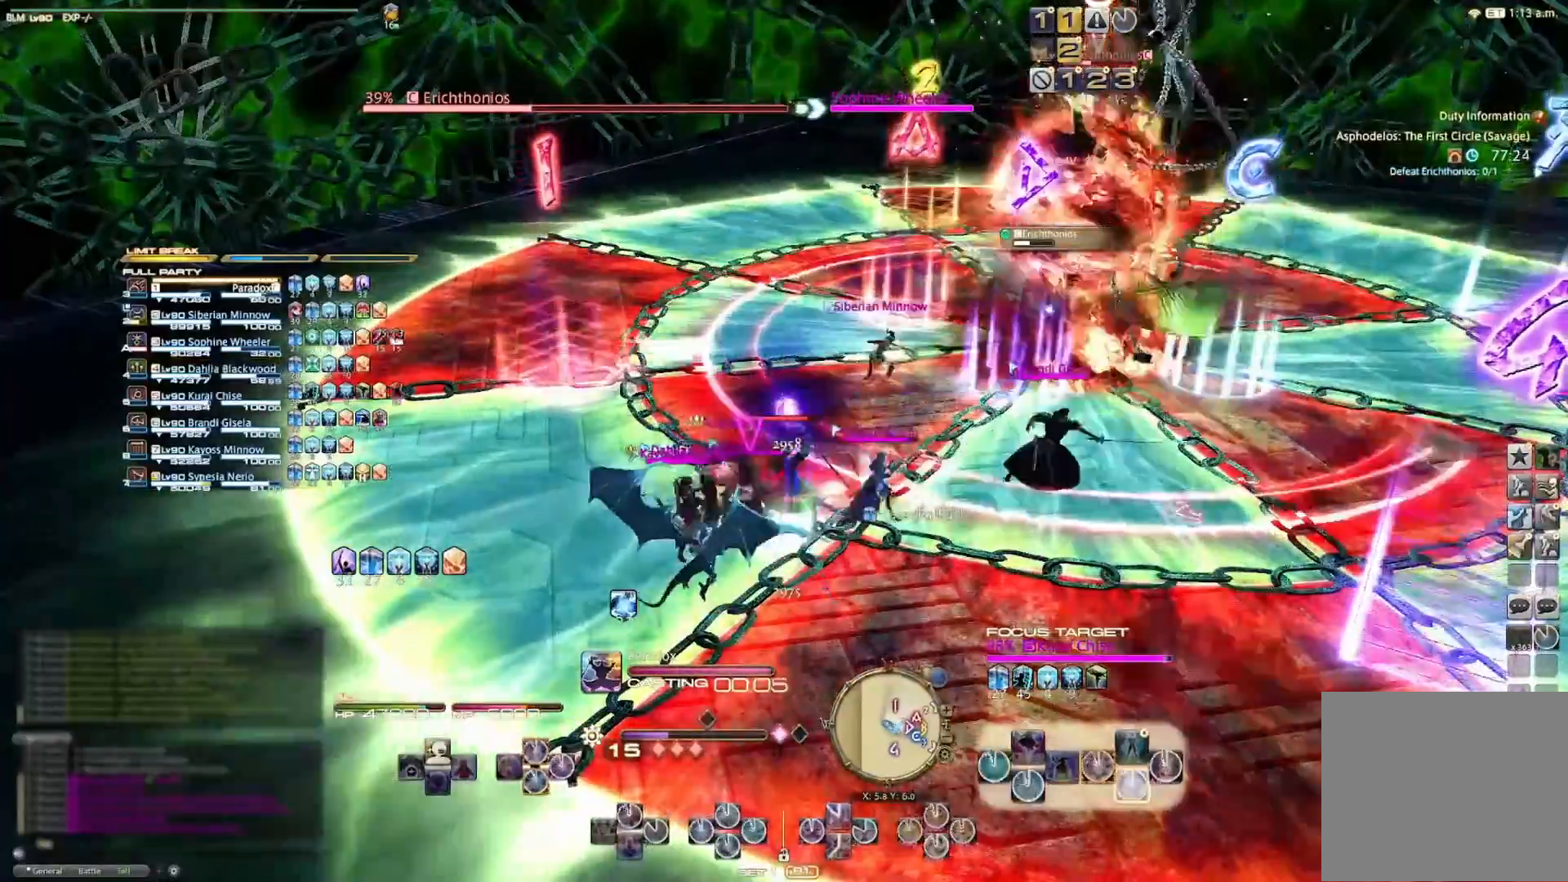
{"buttons": [], "left_stick": "right", "right_stick": "center", "events": [[133, "CROSS", "up"], [167, "CROSS", "down"], [267, "CROSS", "up"], [367, "CROSS", "down"], [433, "CROSS", "up"], [433, "left_stick", "right"], [467, "R2", "up"]]}
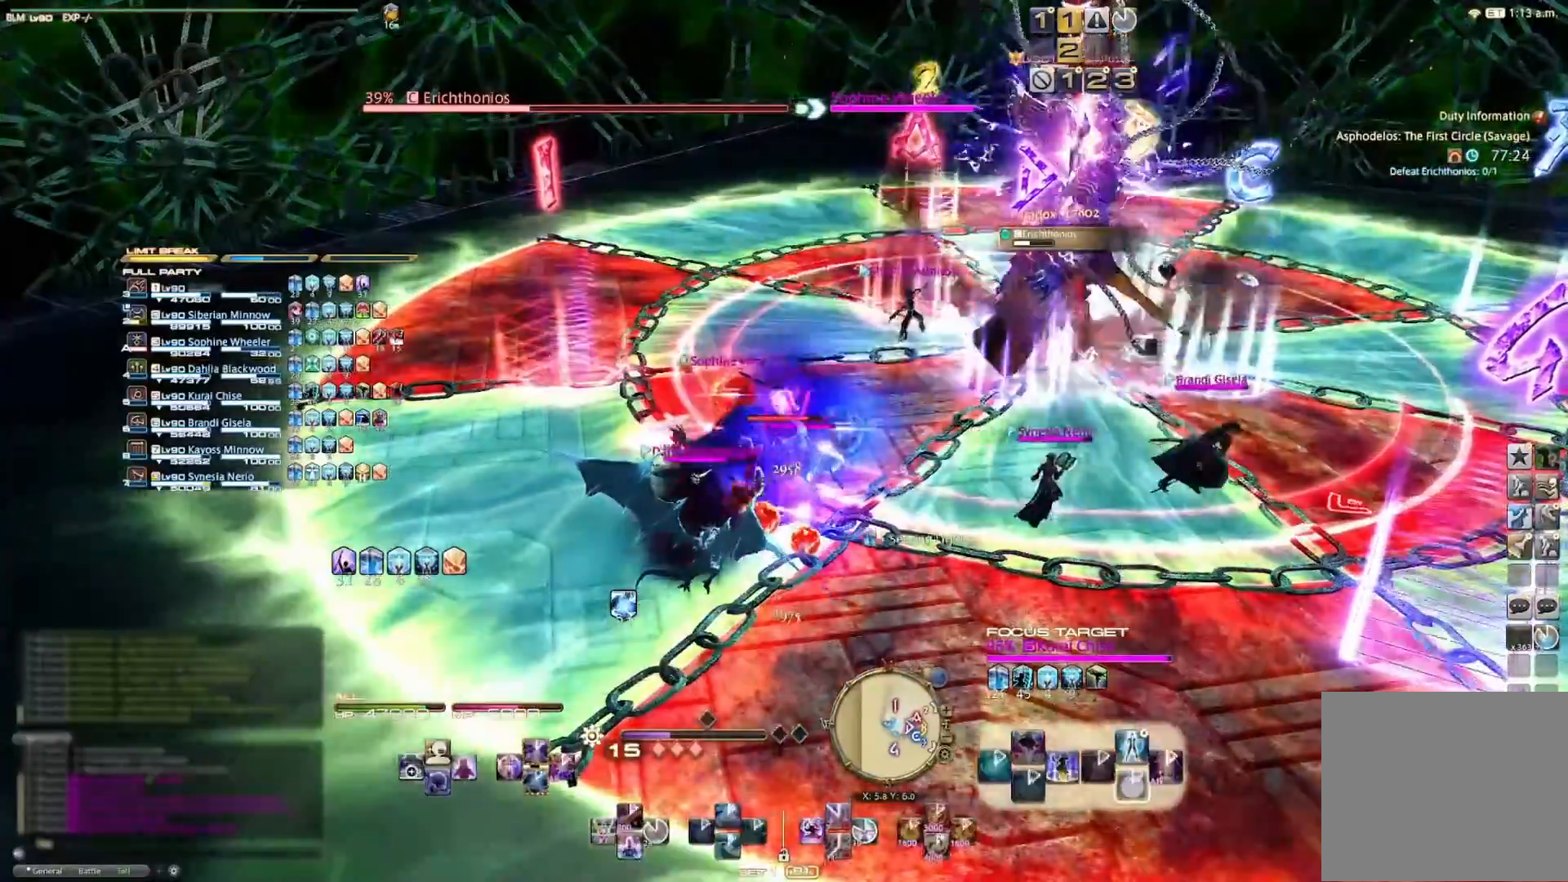
{"buttons": ["R2", "DPAD_RIGHT"], "left_stick": "center", "right_stick": "center", "events": [[100, "R2", "down"], [267, "R2", "up"], [267, "left_stick", "center"], [333, "R2", "down"], [433, "DPAD_RIGHT", "down"]]}
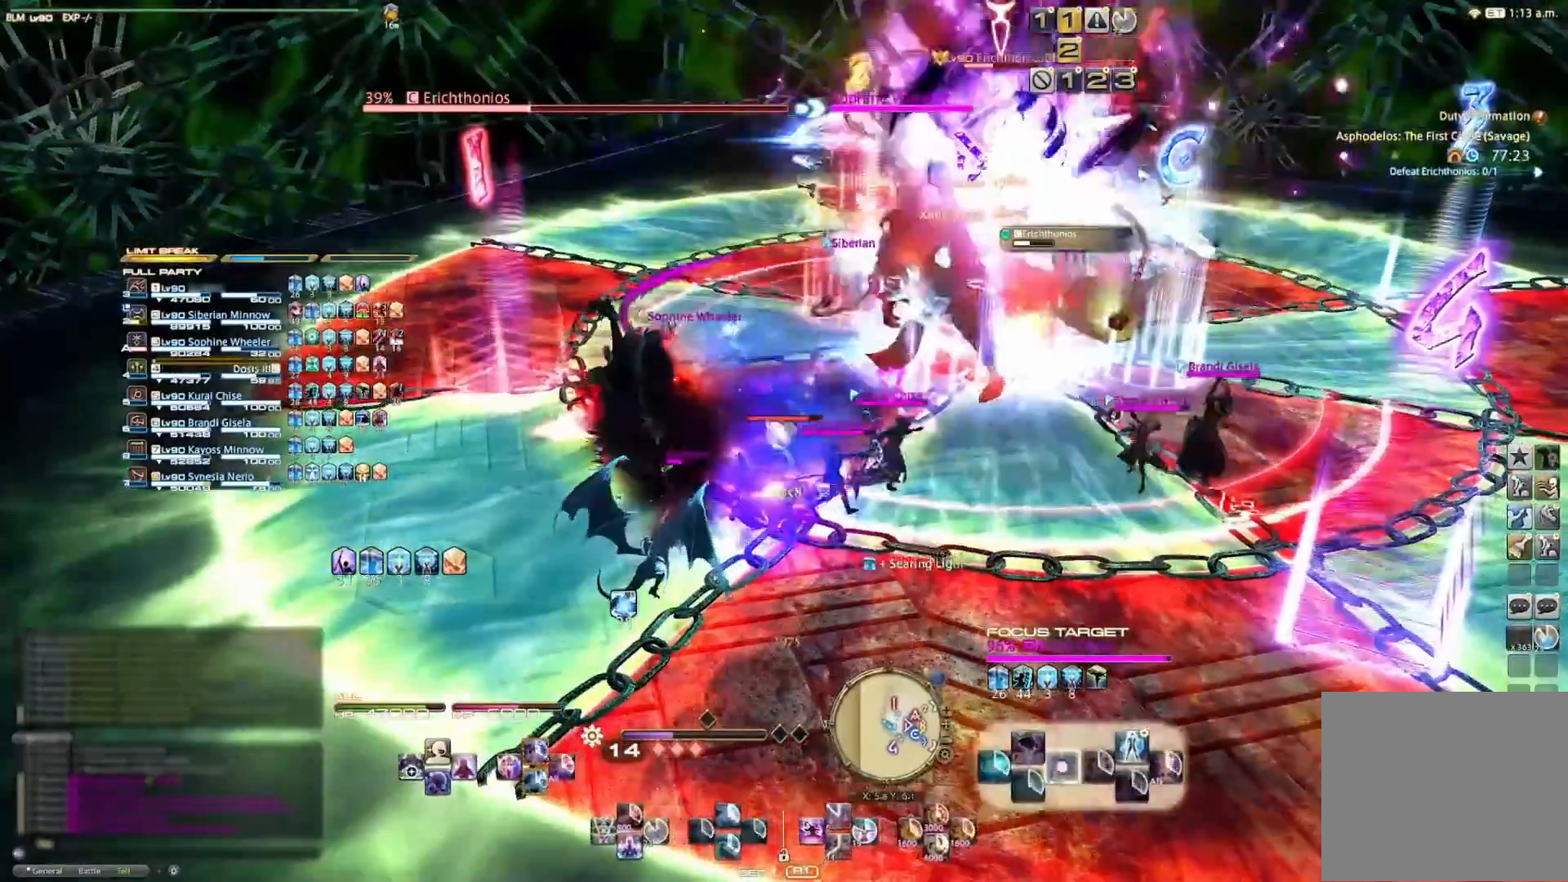
{"buttons": [], "left_stick": "center", "right_stick": "center", "events": [[100, "DPAD_RIGHT", "up"], [133, "R2", "up"], [367, "right_stick", "left"], [433, "right_stick", "center"]]}
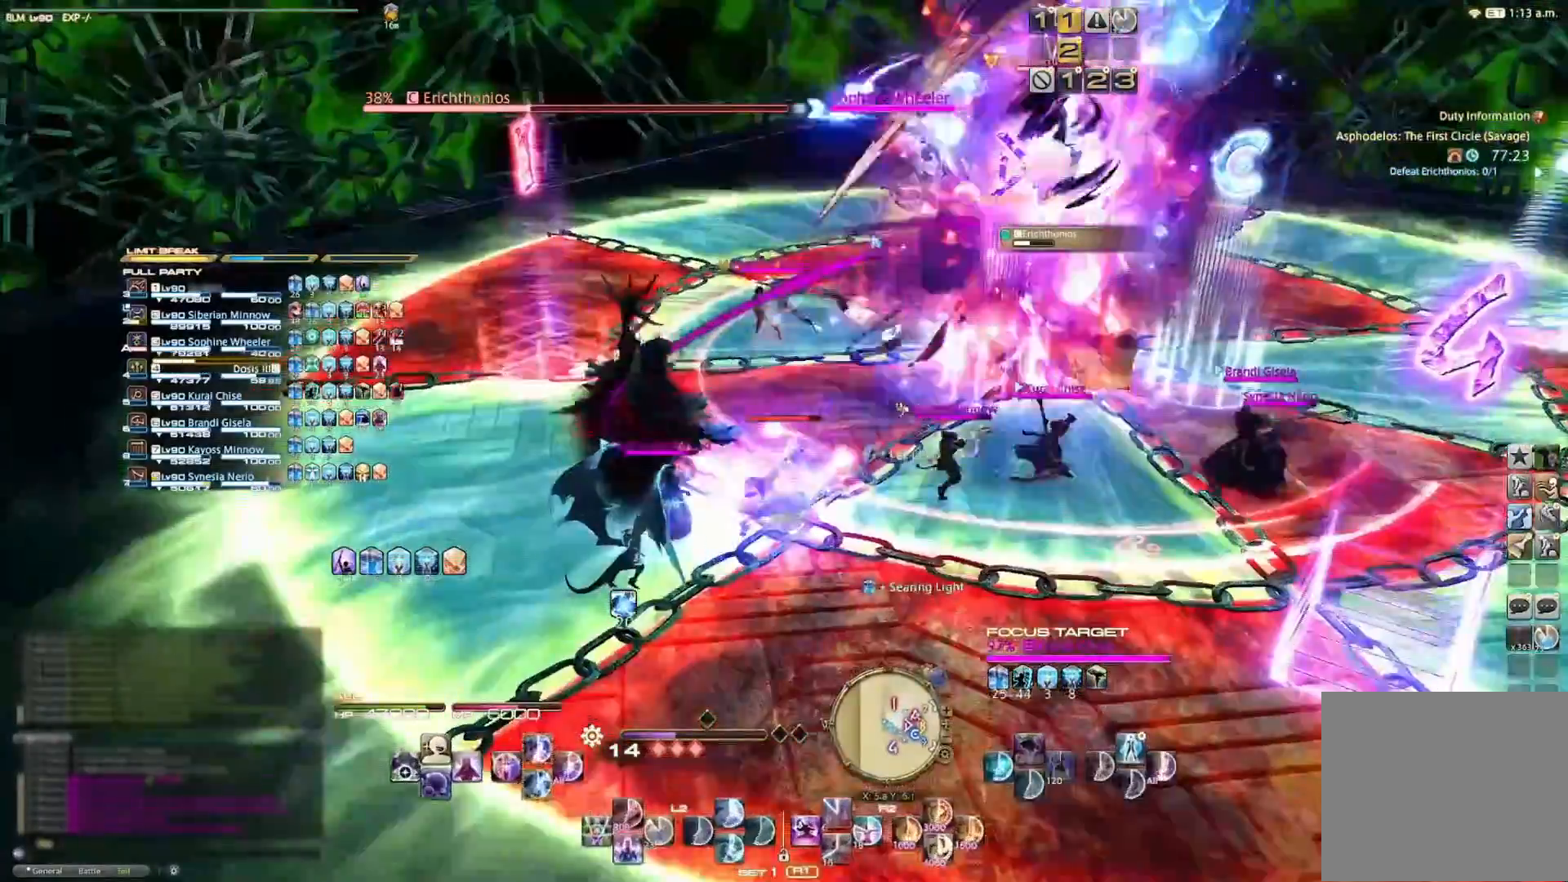
{"buttons": ["R2"], "left_stick": "center", "right_stick": "center", "events": [[267, "R2", "down"], [333, "CIRCLE", "down"], [467, "CIRCLE", "up"]]}
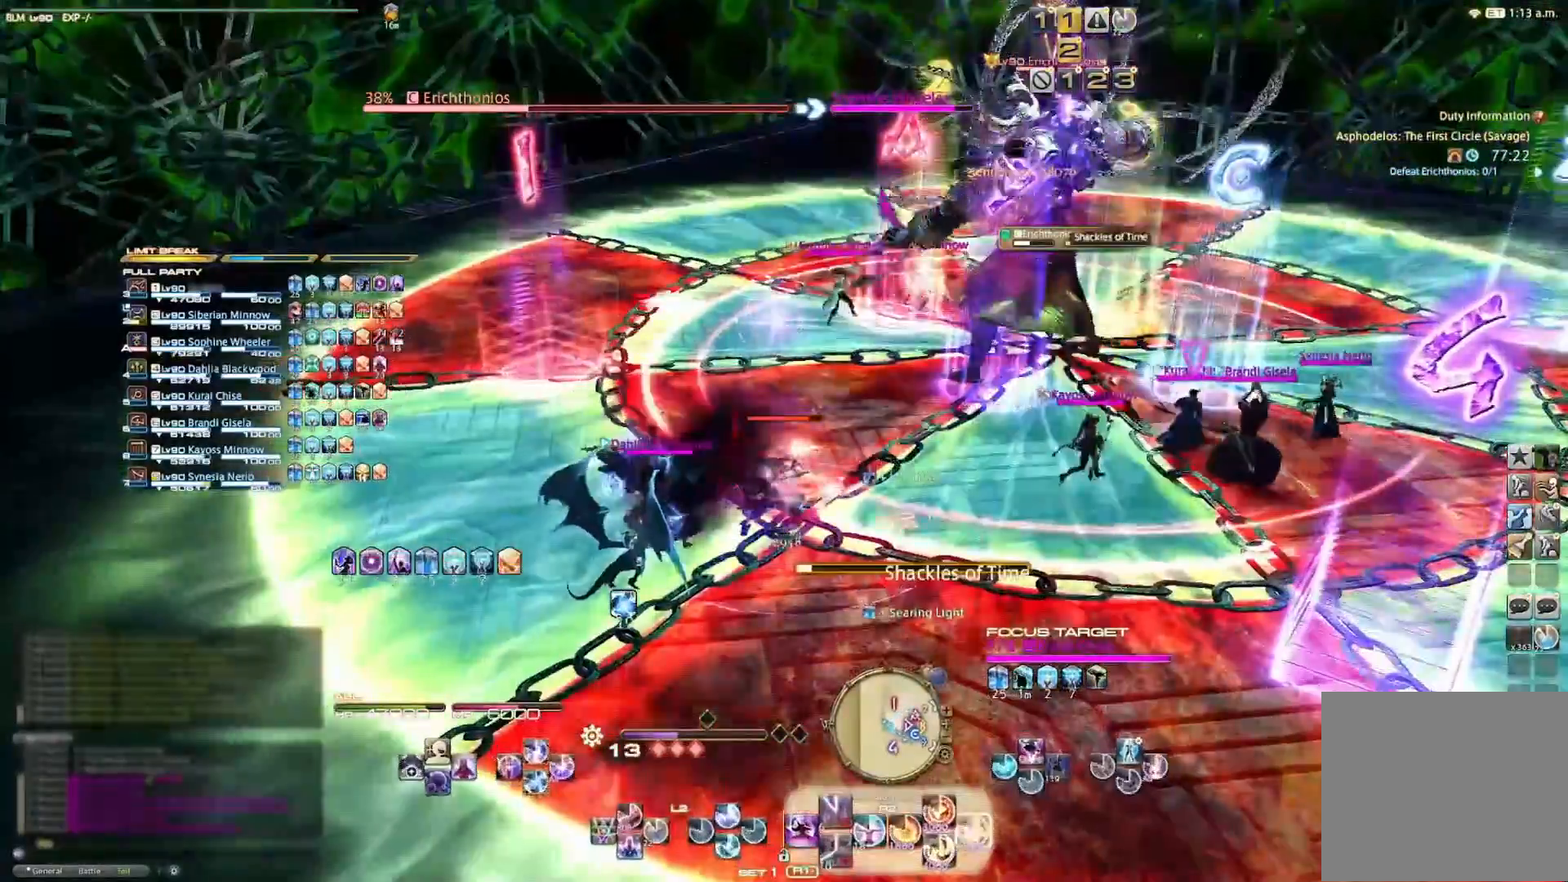
{"buttons": ["R2"], "left_stick": "center", "right_stick": "center", "events": [[33, "CIRCLE", "down"], [133, "CIRCLE", "up"], [200, "CIRCLE", "down"], [300, "CIRCLE", "up"], [367, "CIRCLE", "down"], [467, "CIRCLE", "up"]]}
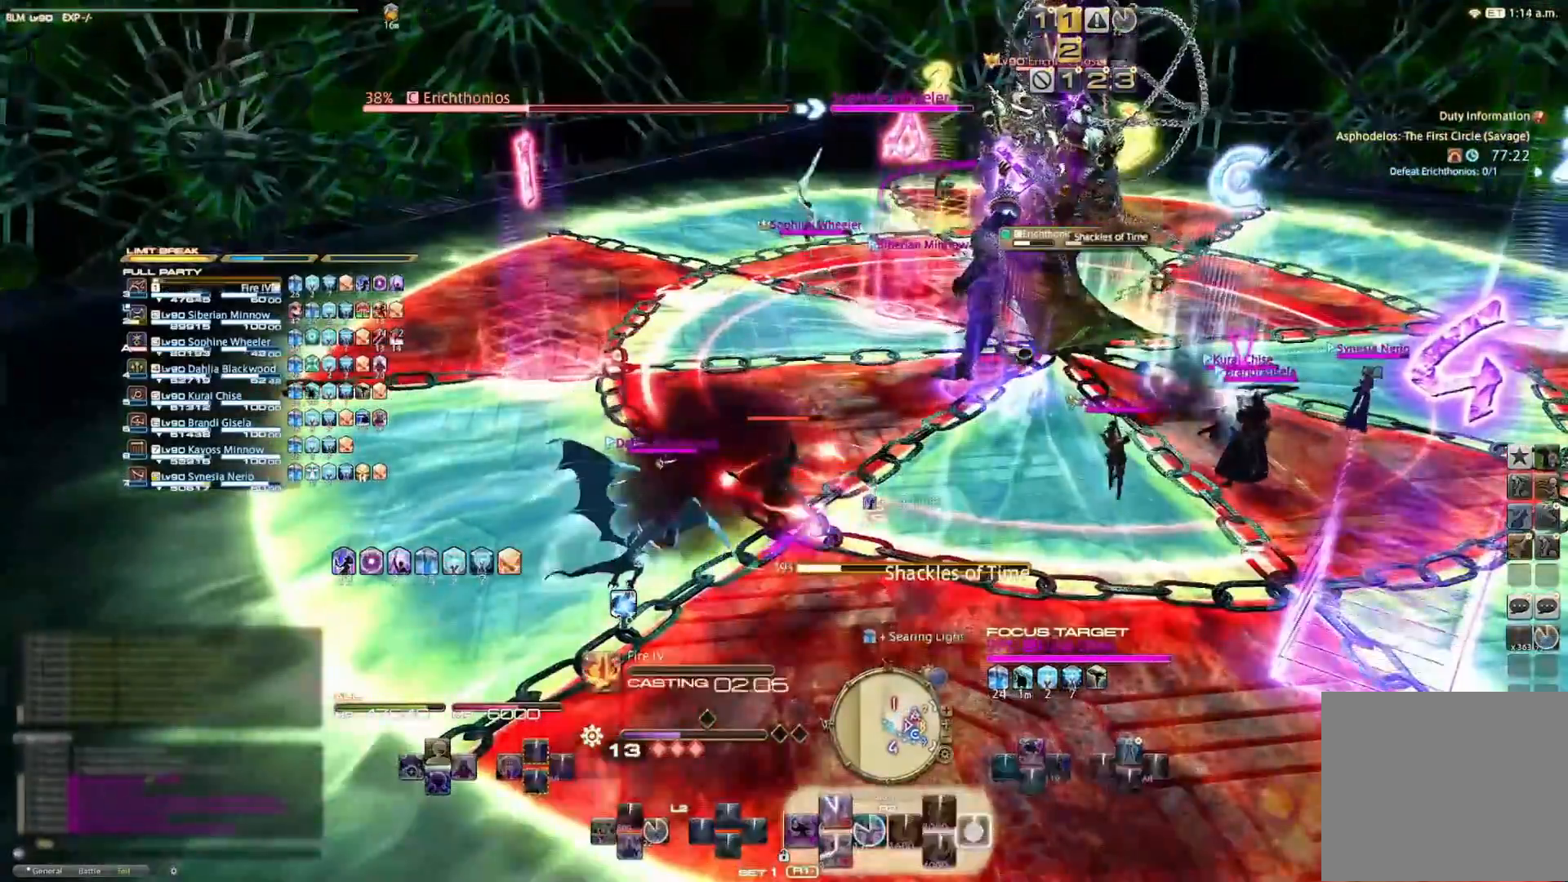
{"buttons": ["R2"], "left_stick": "center", "right_stick": "center", "events": [[33, "CIRCLE", "down"], [167, "CIRCLE", "up"]]}
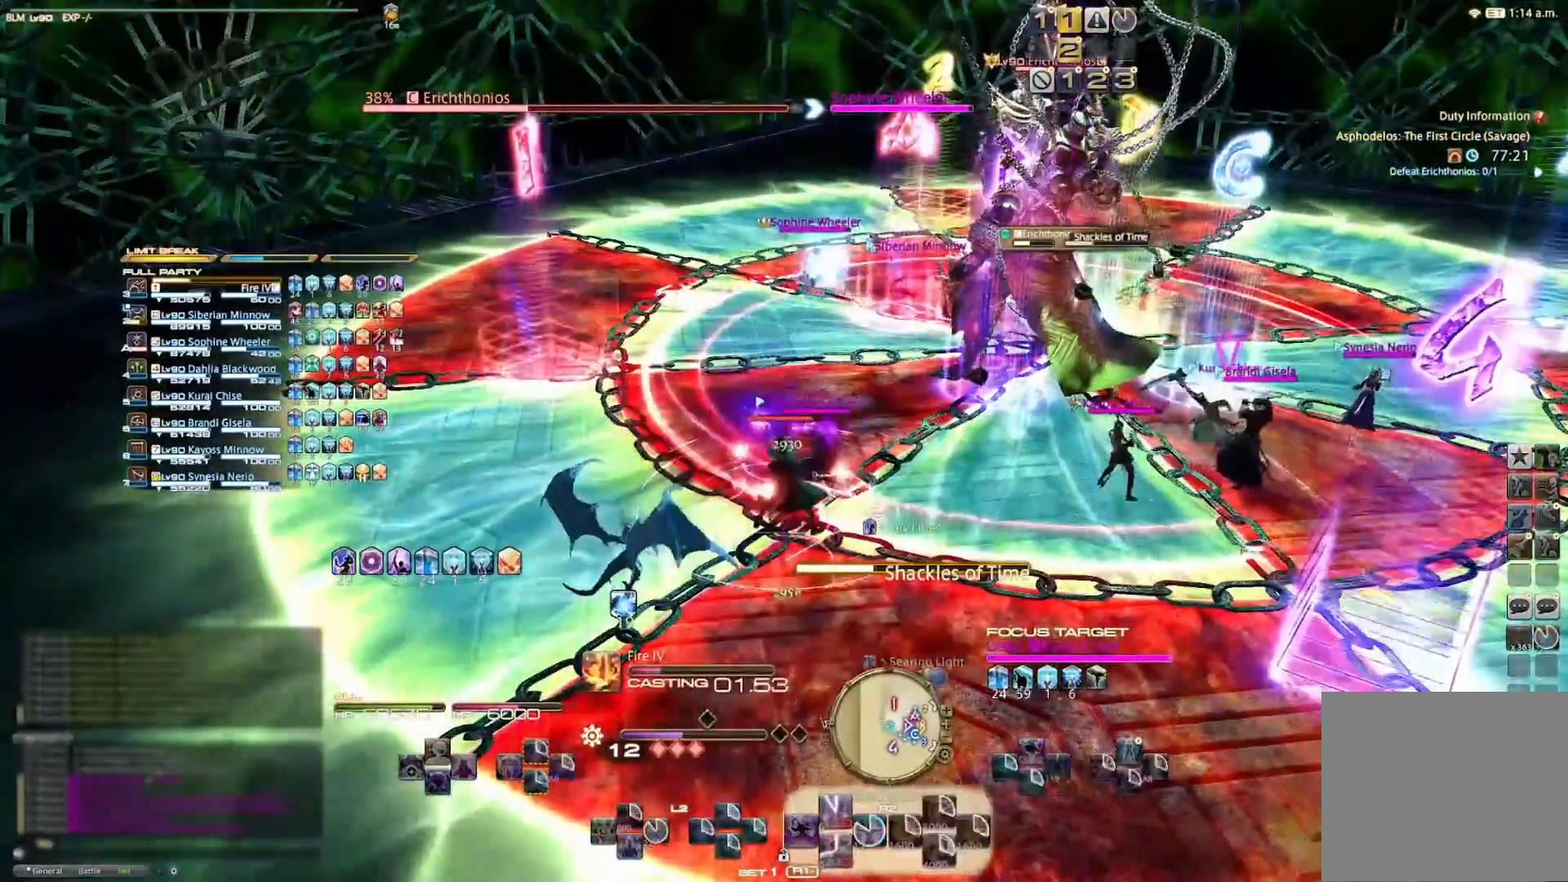
{"buttons": [], "left_stick": "center", "right_stick": "center", "events": [[67, "R2", "up"]]}
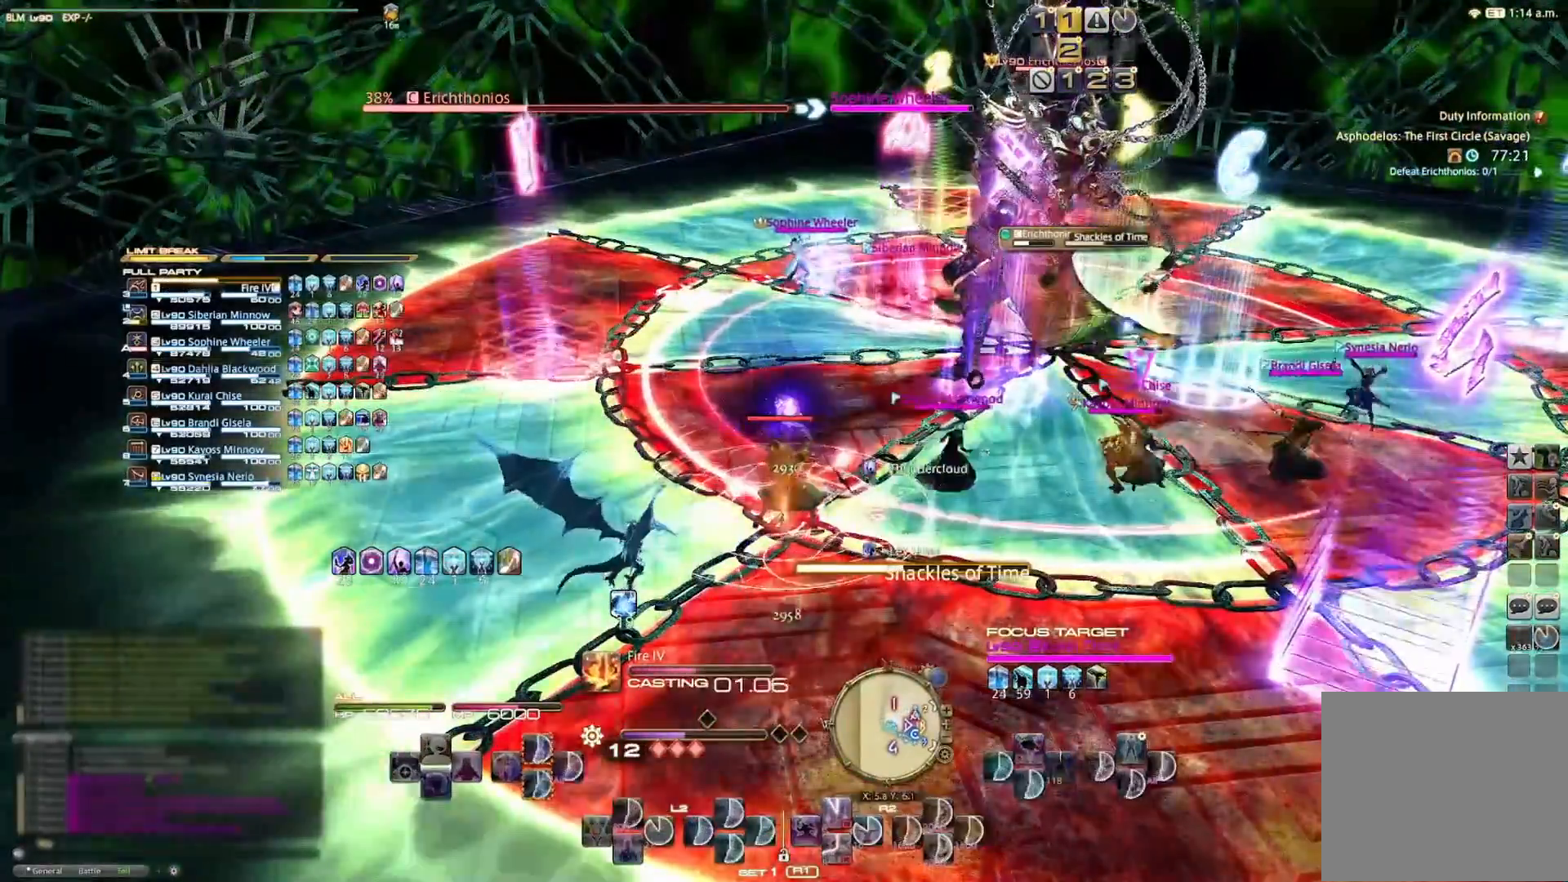
{"buttons": [], "left_stick": "center", "right_stick": "center", "events": []}
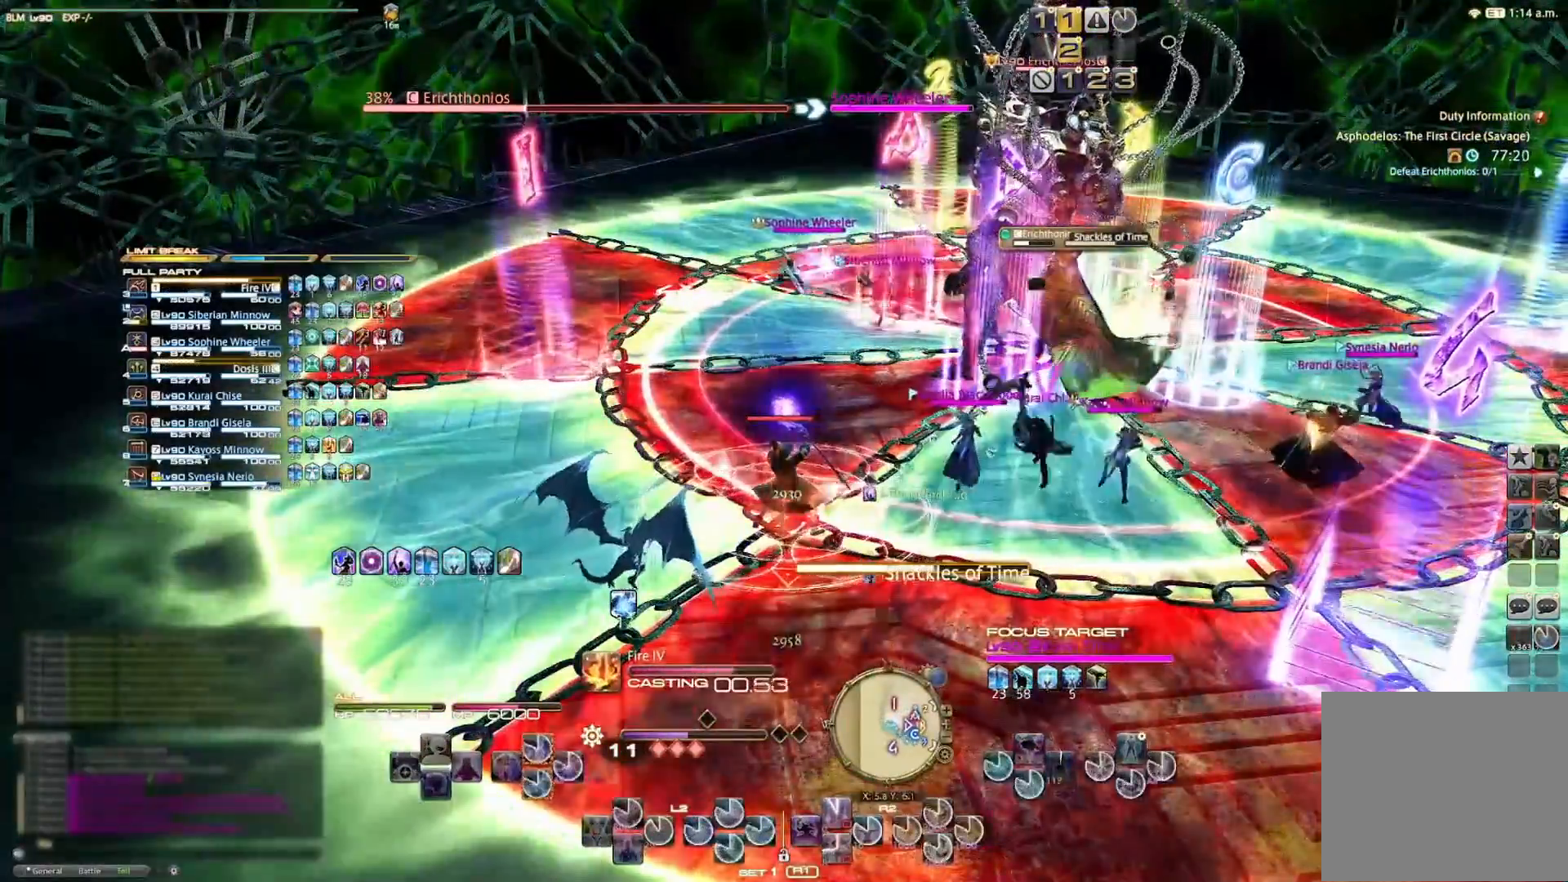
{"buttons": ["CIRCLE", "R2"], "left_stick": "center", "right_stick": "center", "events": [[167, "R2", "down"], [233, "CIRCLE", "down"], [367, "CIRCLE", "up"], [400, "CIRCLE", "down"]]}
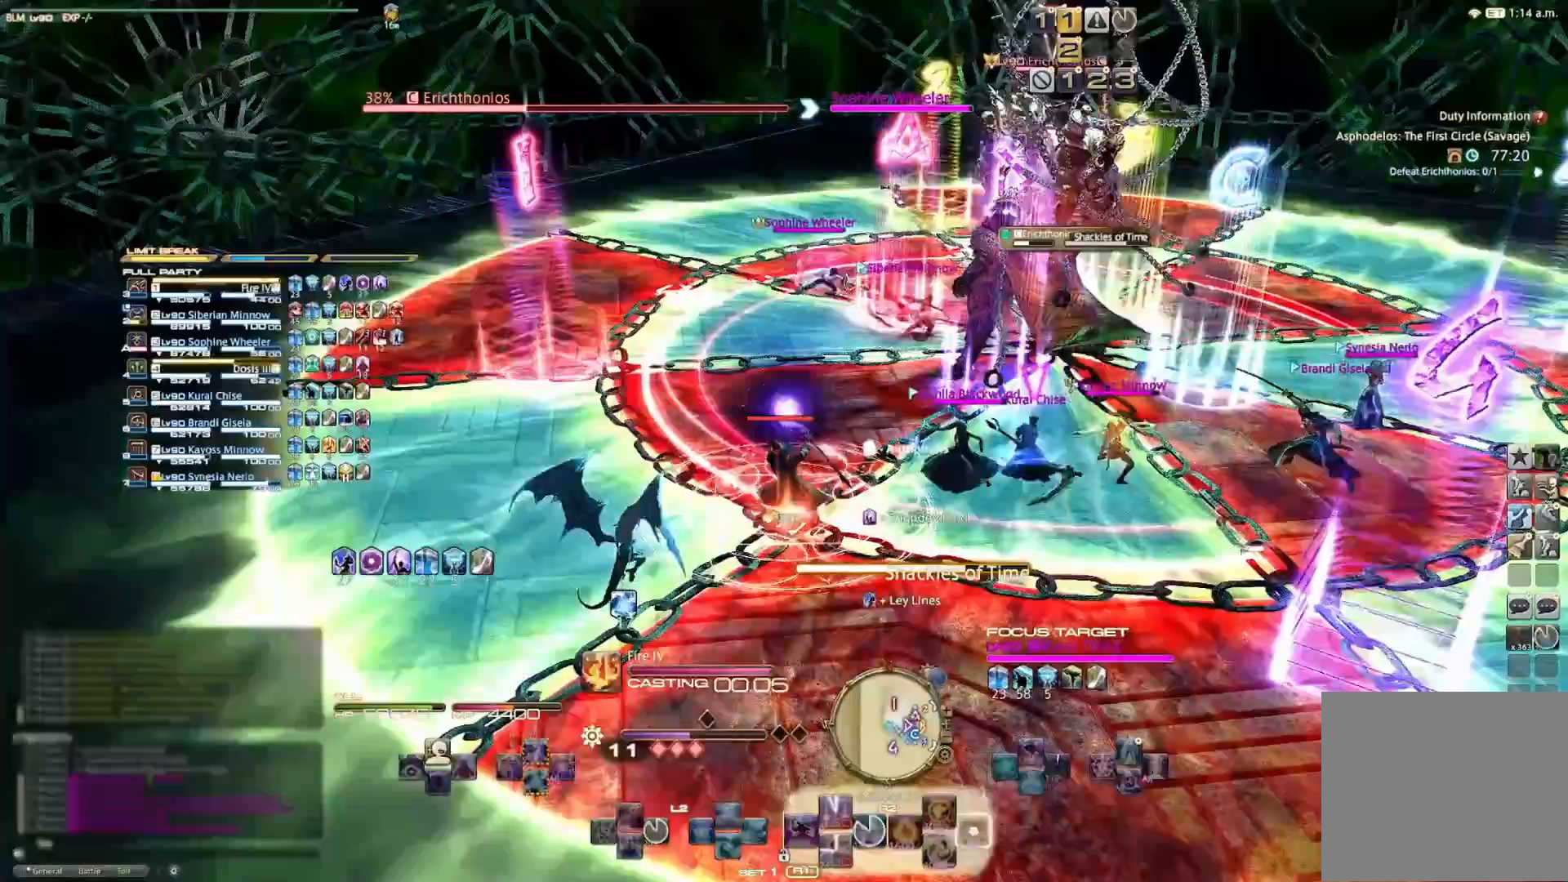
{"buttons": ["CIRCLE", "R2"], "left_stick": "center", "right_stick": "center", "events": [[33, "CIRCLE", "up"], [100, "CIRCLE", "down"], [200, "CIRCLE", "up"], [267, "CIRCLE", "down"], [367, "CIRCLE", "up"], [433, "CIRCLE", "down"]]}
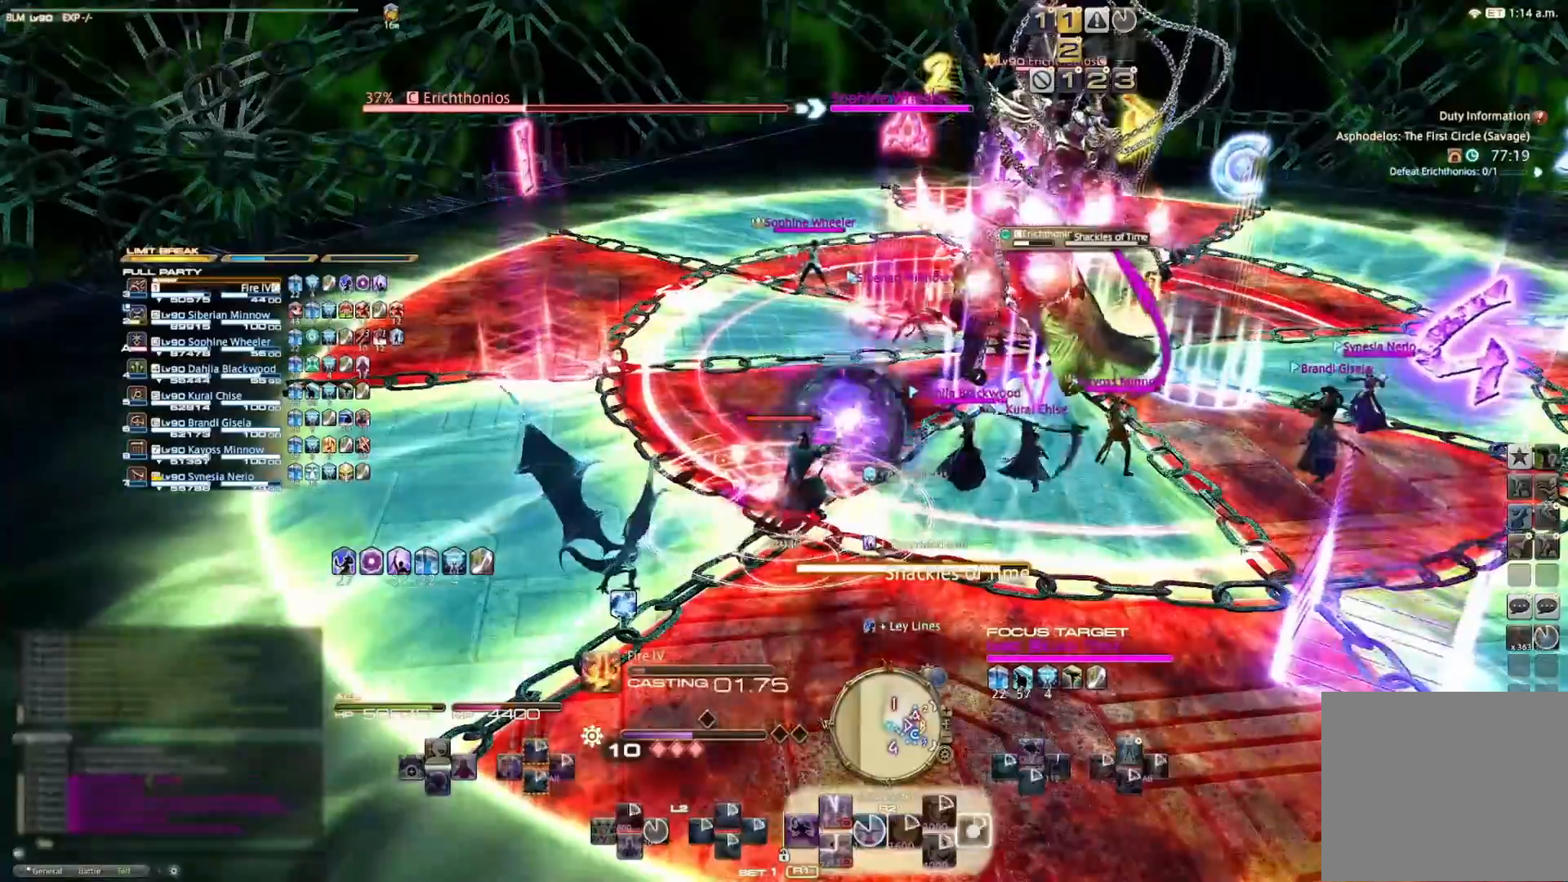
{"buttons": ["R2"], "left_stick": "center", "right_stick": "center", "events": [[100, "CIRCLE", "up"]]}
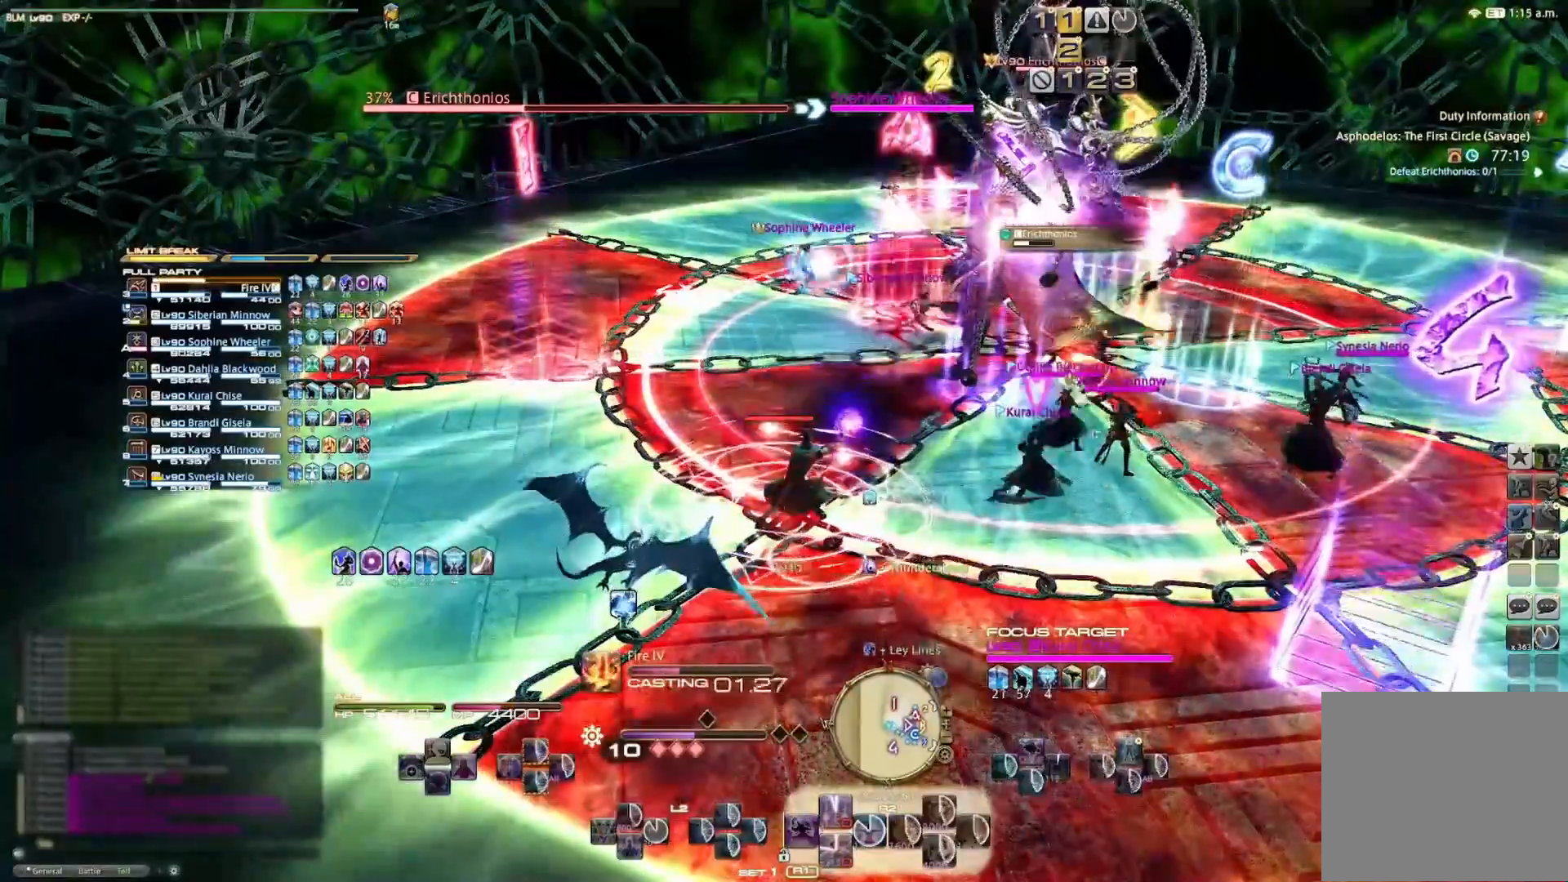
{"buttons": ["R2"], "left_stick": "center", "right_stick": "center", "events": []}
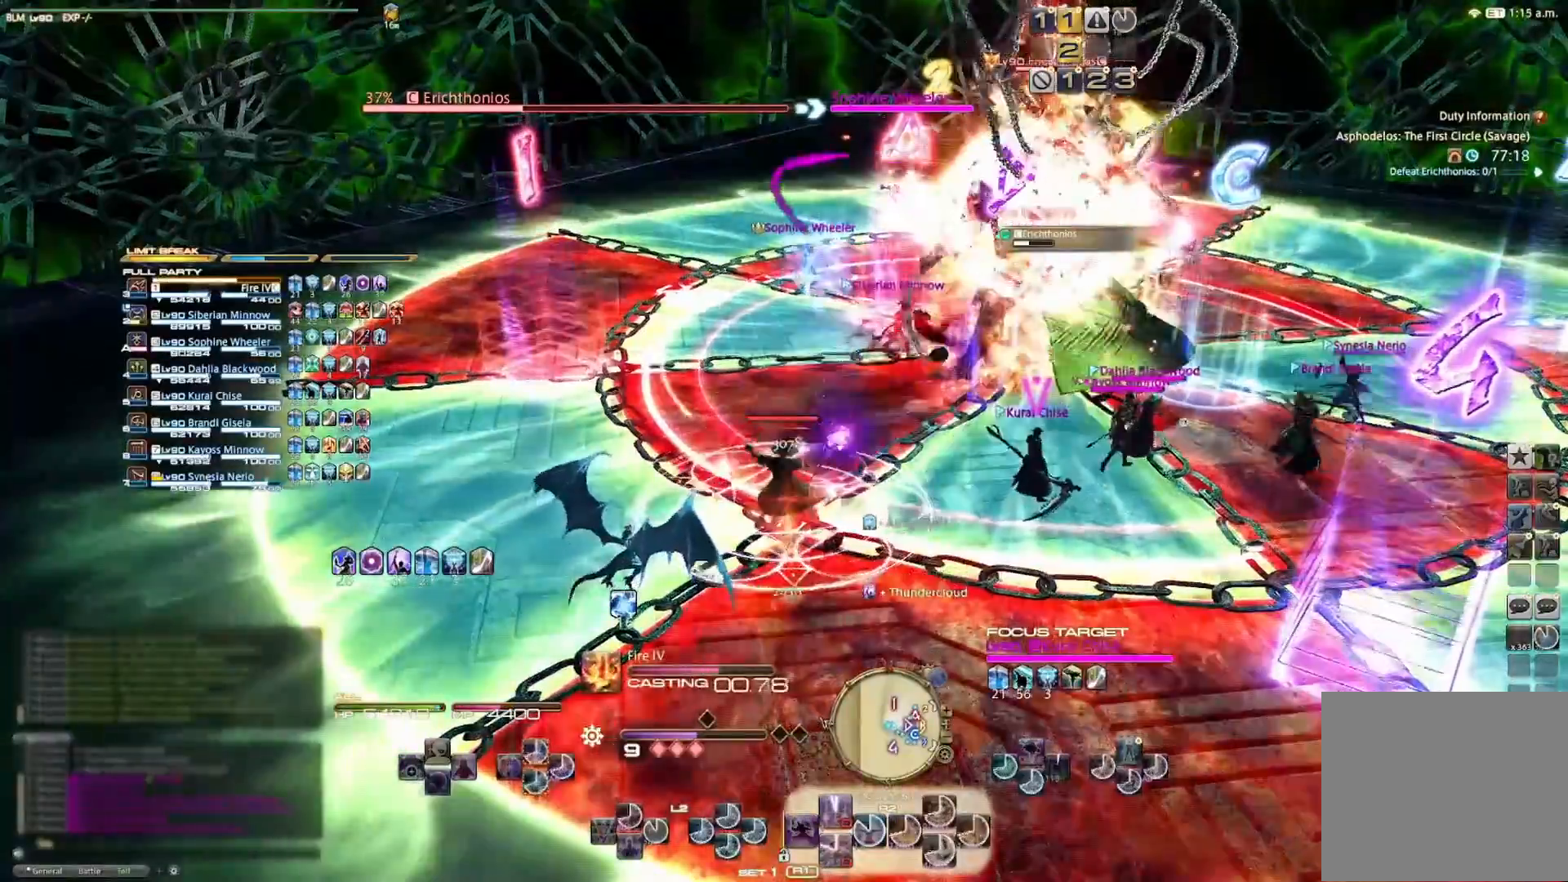
{"buttons": ["CIRCLE", "R2"], "left_stick": "center", "right_stick": "center", "events": [[267, "CIRCLE", "down"], [367, "CIRCLE", "up"], [433, "CIRCLE", "down"]]}
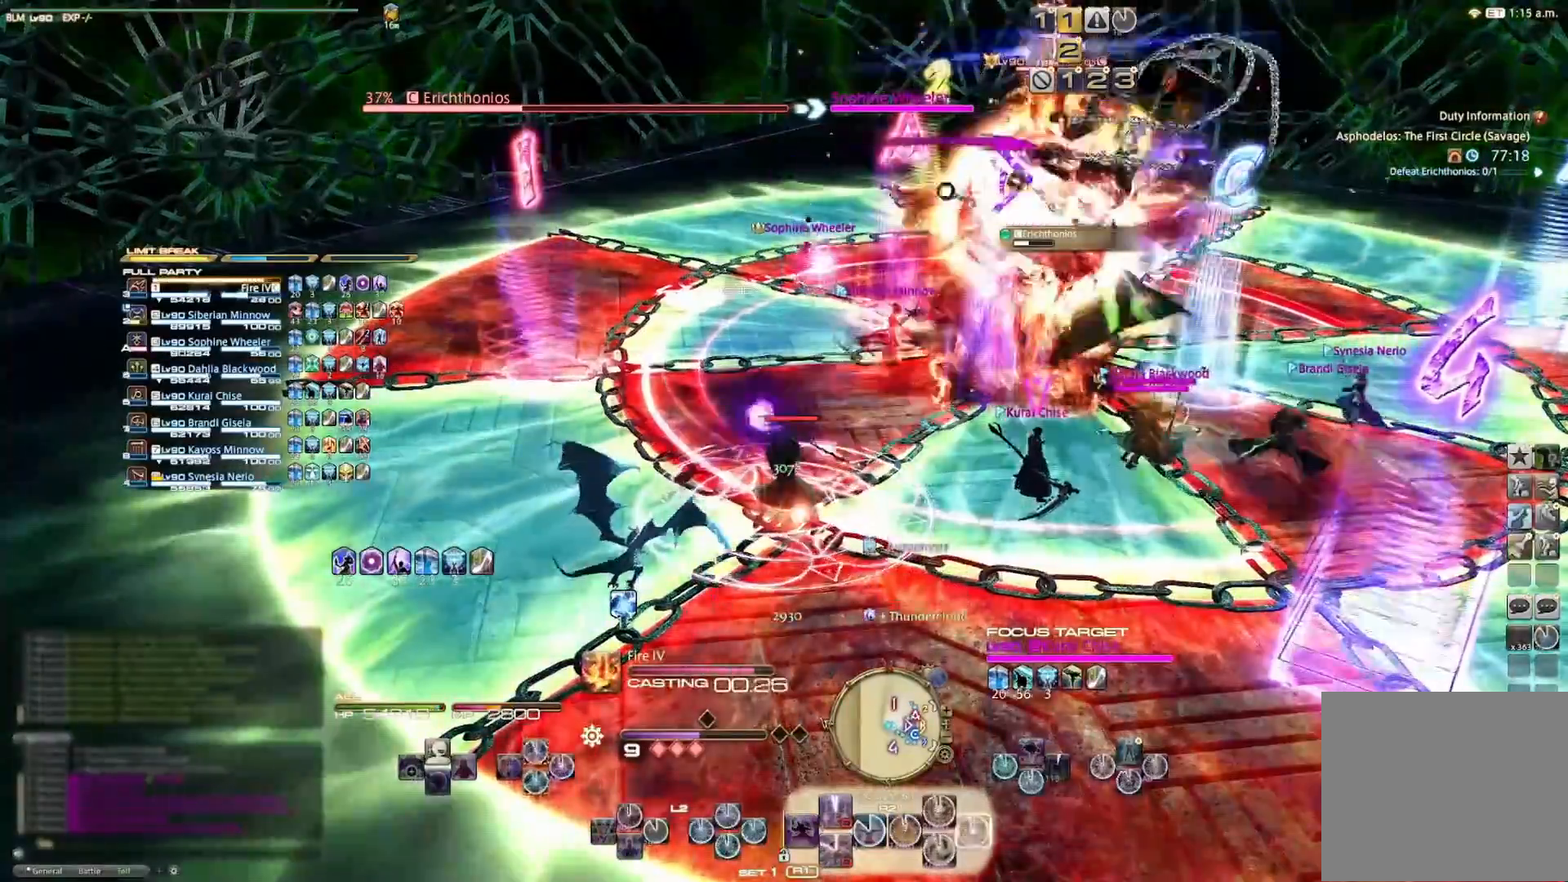
{"buttons": ["CIRCLE", "R2"], "left_stick": "center", "right_stick": "center", "events": [[200, "CIRCLE", "up"], [267, "CIRCLE", "down"], [367, "CIRCLE", "up"], [433, "CIRCLE", "down"]]}
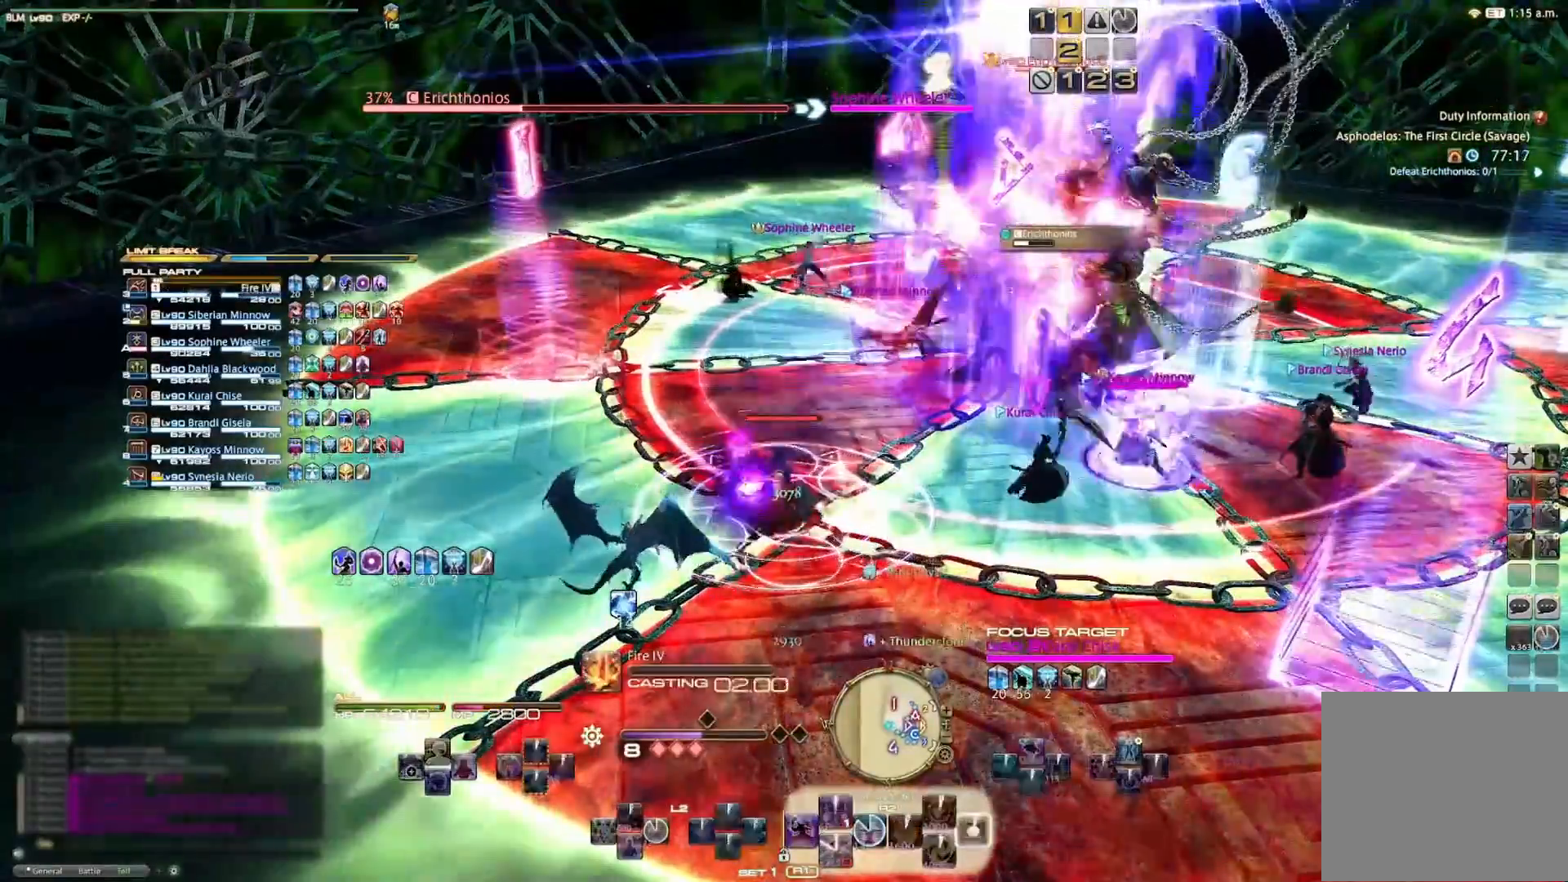
{"buttons": [], "left_stick": "center", "right_stick": "center", "events": [[100, "CIRCLE", "up"], [200, "R2", "up"]]}
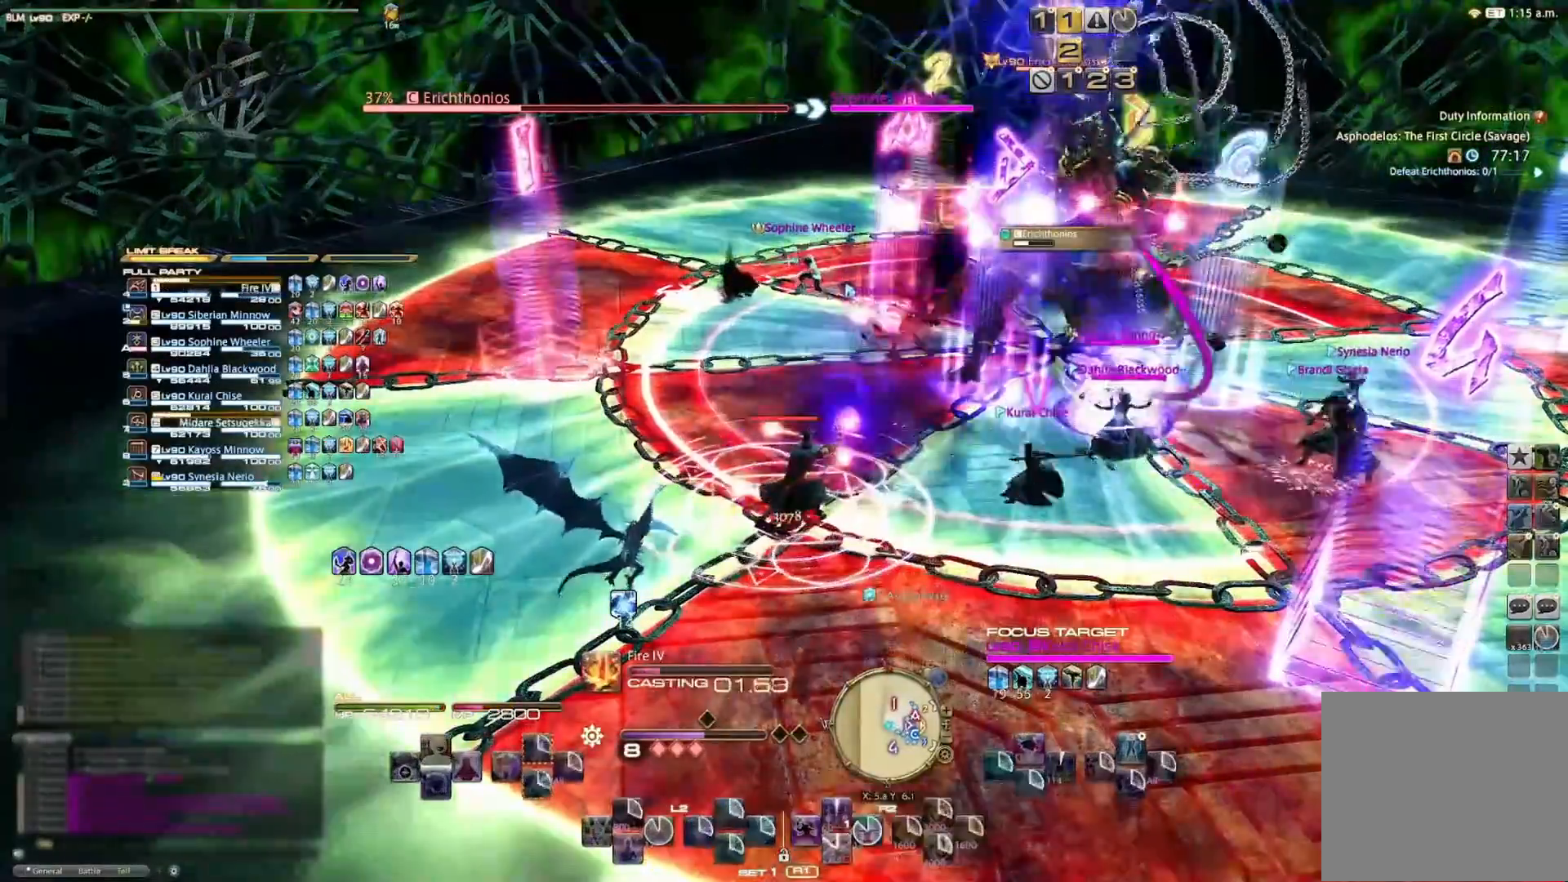
{"buttons": [], "left_stick": "center", "right_stick": "center", "events": [[167, "right_stick", "right"], [267, "right_stick", "center"]]}
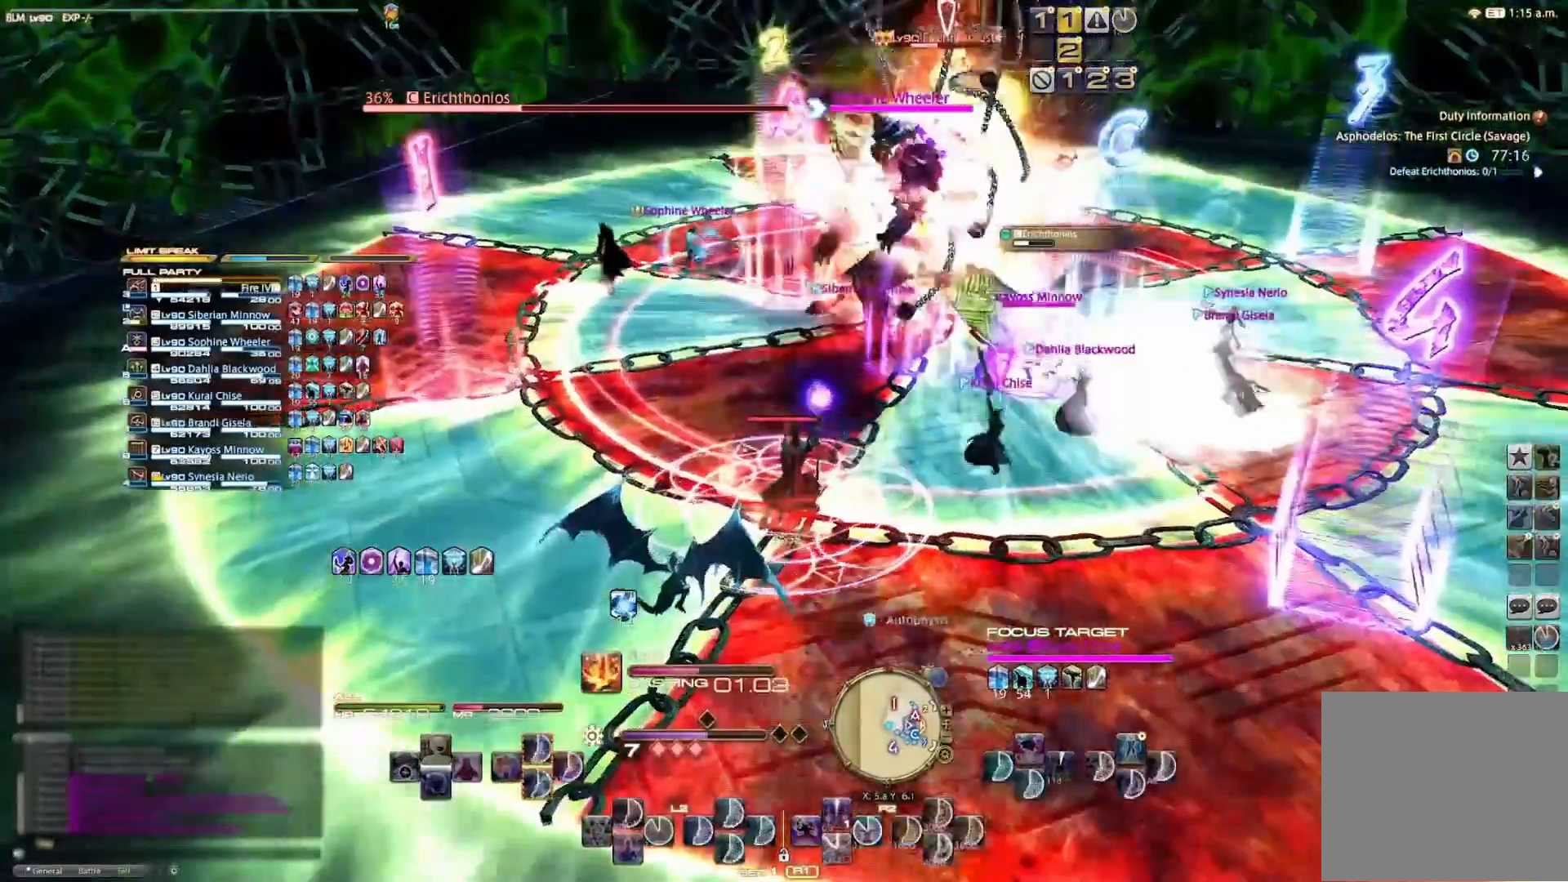
{"buttons": ["R2"], "left_stick": "center", "right_stick": "center", "events": [[167, "R2", "down"], [300, "R2", "up"], [367, "R2", "down"]]}
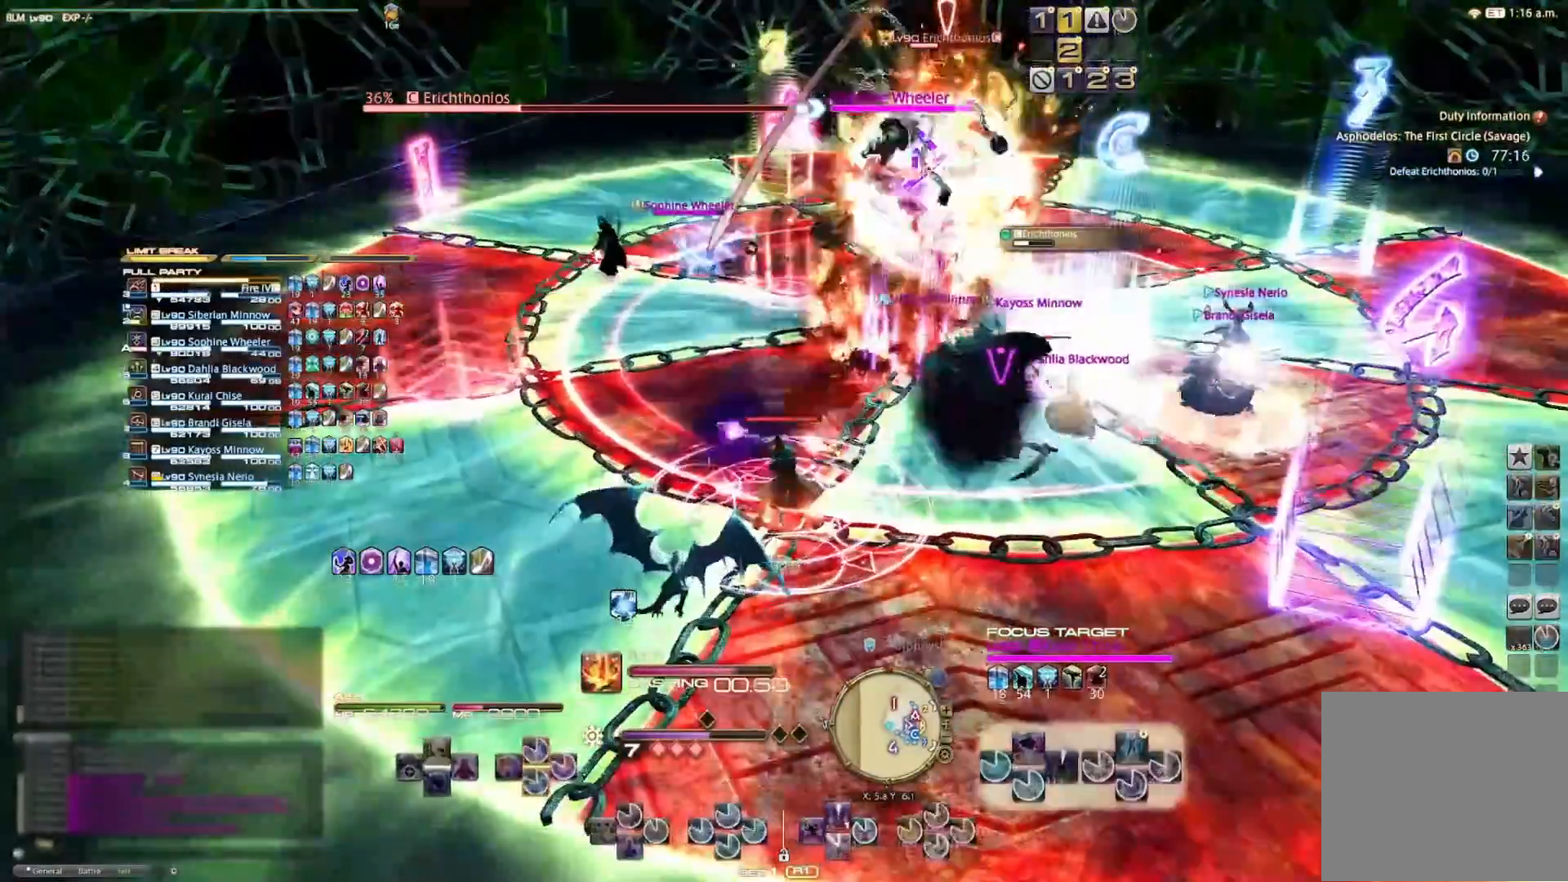
{"buttons": ["R2"], "left_stick": "center", "right_stick": "center", "events": []}
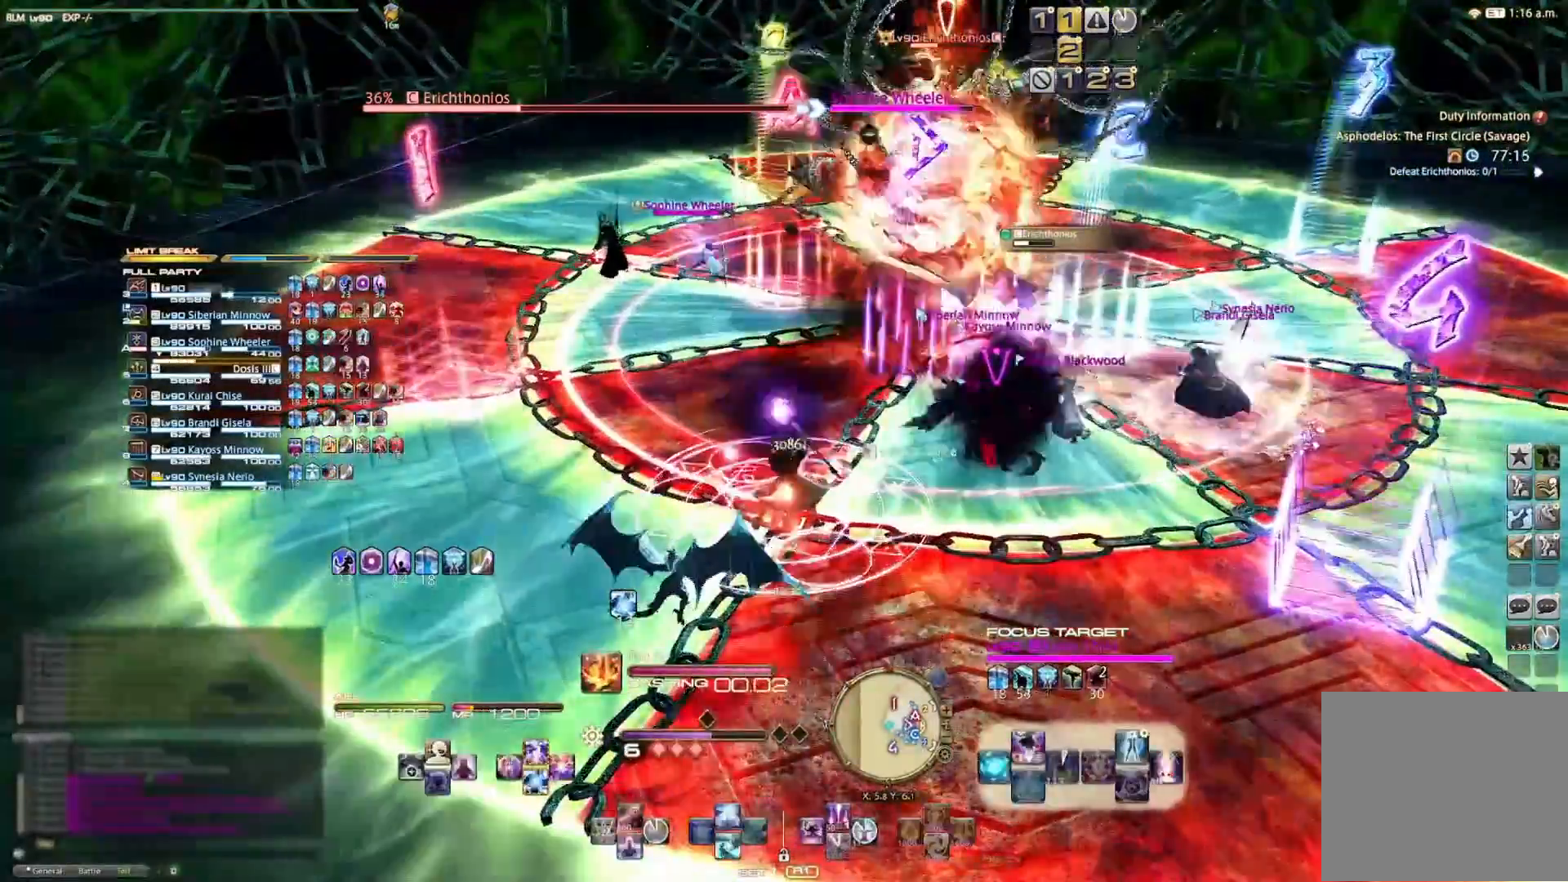
{"buttons": ["R2"], "left_stick": "center", "right_stick": "center", "events": [[33, "left_stick", "up"], [333, "left_stick", "center"], [367, "CIRCLE", "down"], [467, "CIRCLE", "up"]]}
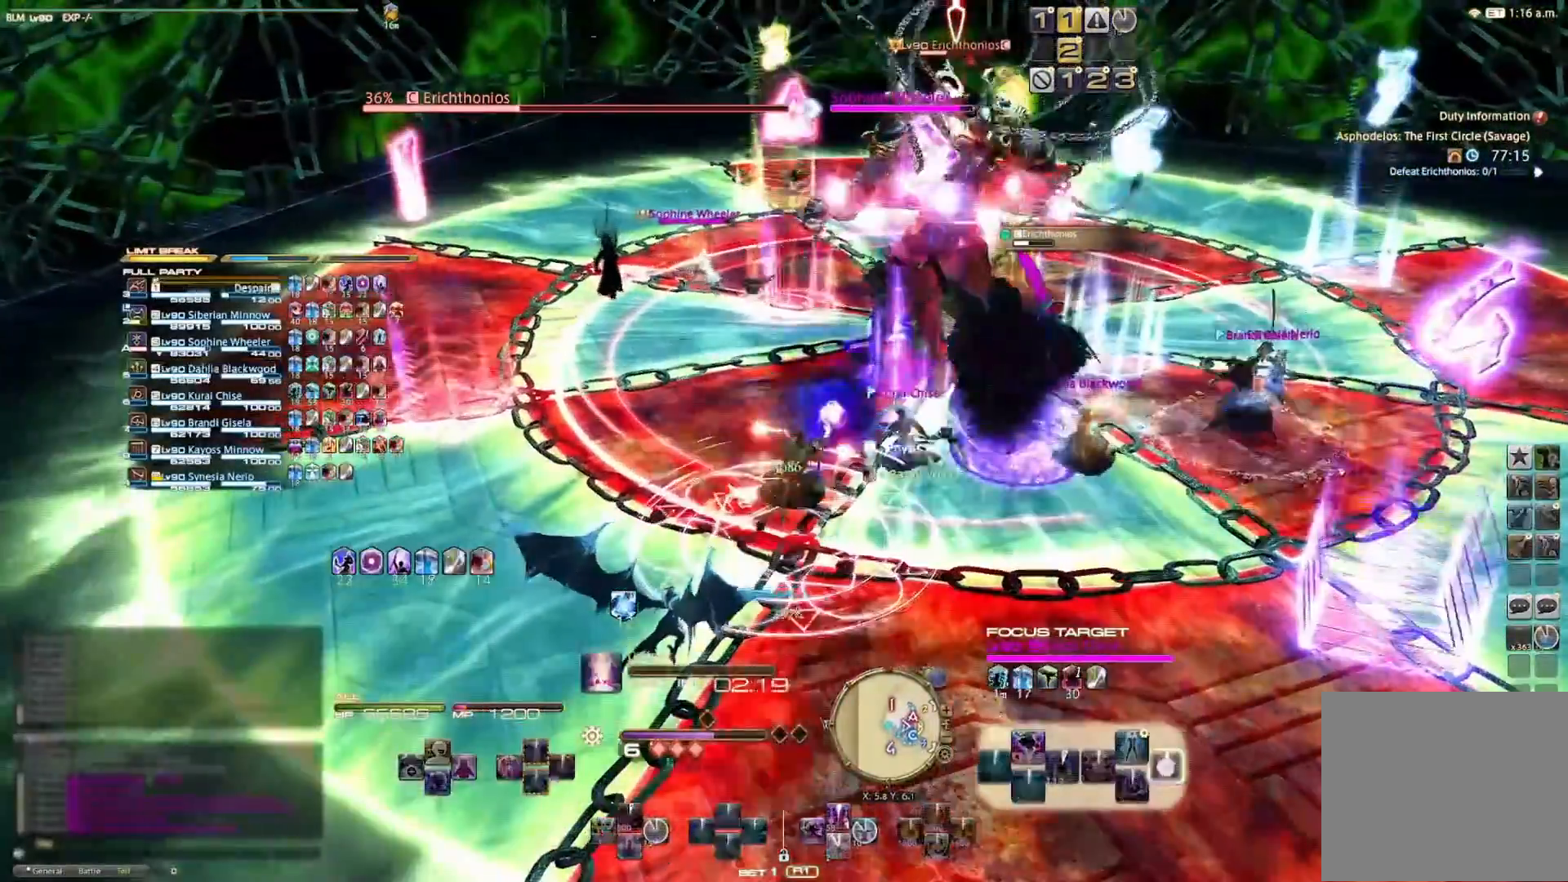
{"buttons": ["CIRCLE", "R2"], "left_stick": "center", "right_stick": "center", "events": [[33, "CIRCLE", "down"], [267, "CIRCLE", "up"], [333, "CIRCLE", "down"]]}
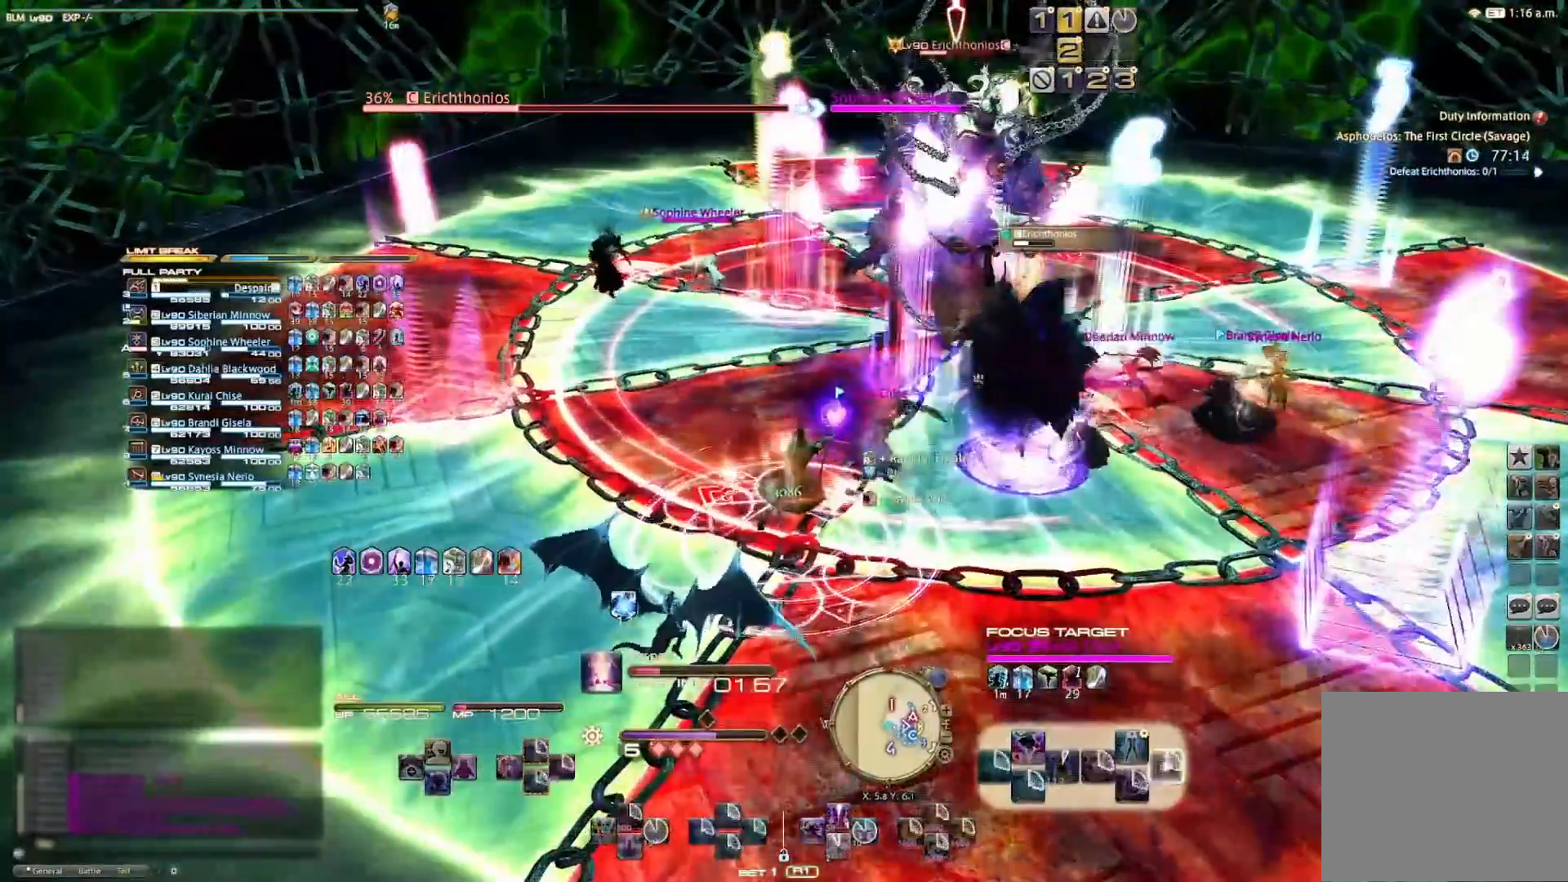
{"buttons": [], "left_stick": "center", "right_stick": "center", "events": [[100, "CIRCLE", "up"], [133, "R2", "up"], [333, "right_stick", "down"], [500, "right_stick", "center"]]}